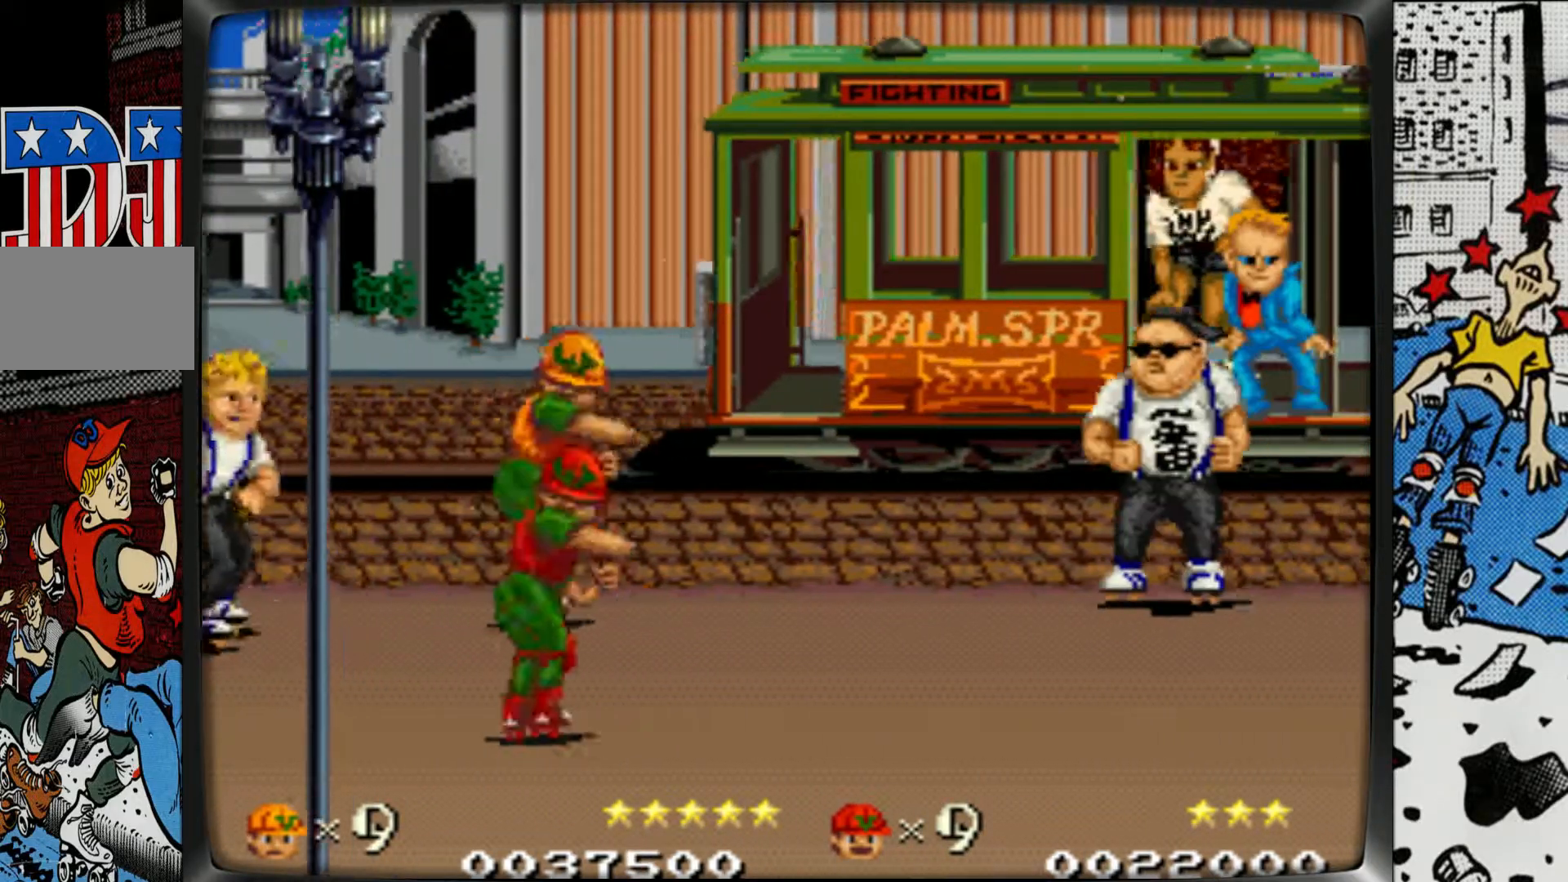
Gameplay with a controller (arcade stick); each line is a JSON object with the inputs held at the frame after it. "events" lists button and stick changes between this image and that frame as [ms after this image, input, new state], when the widget could be followed in between. Not read: L3 R3.
{"buttons": [], "left_stick": "right", "events": [[17, "L1", "up"], [67, "L1", "down"], [183, "L1", "up"], [267, "L1", "down"], [350, "left_stick", "center"], [417, "L1", "up"], [417, "left_stick", "right"]]}
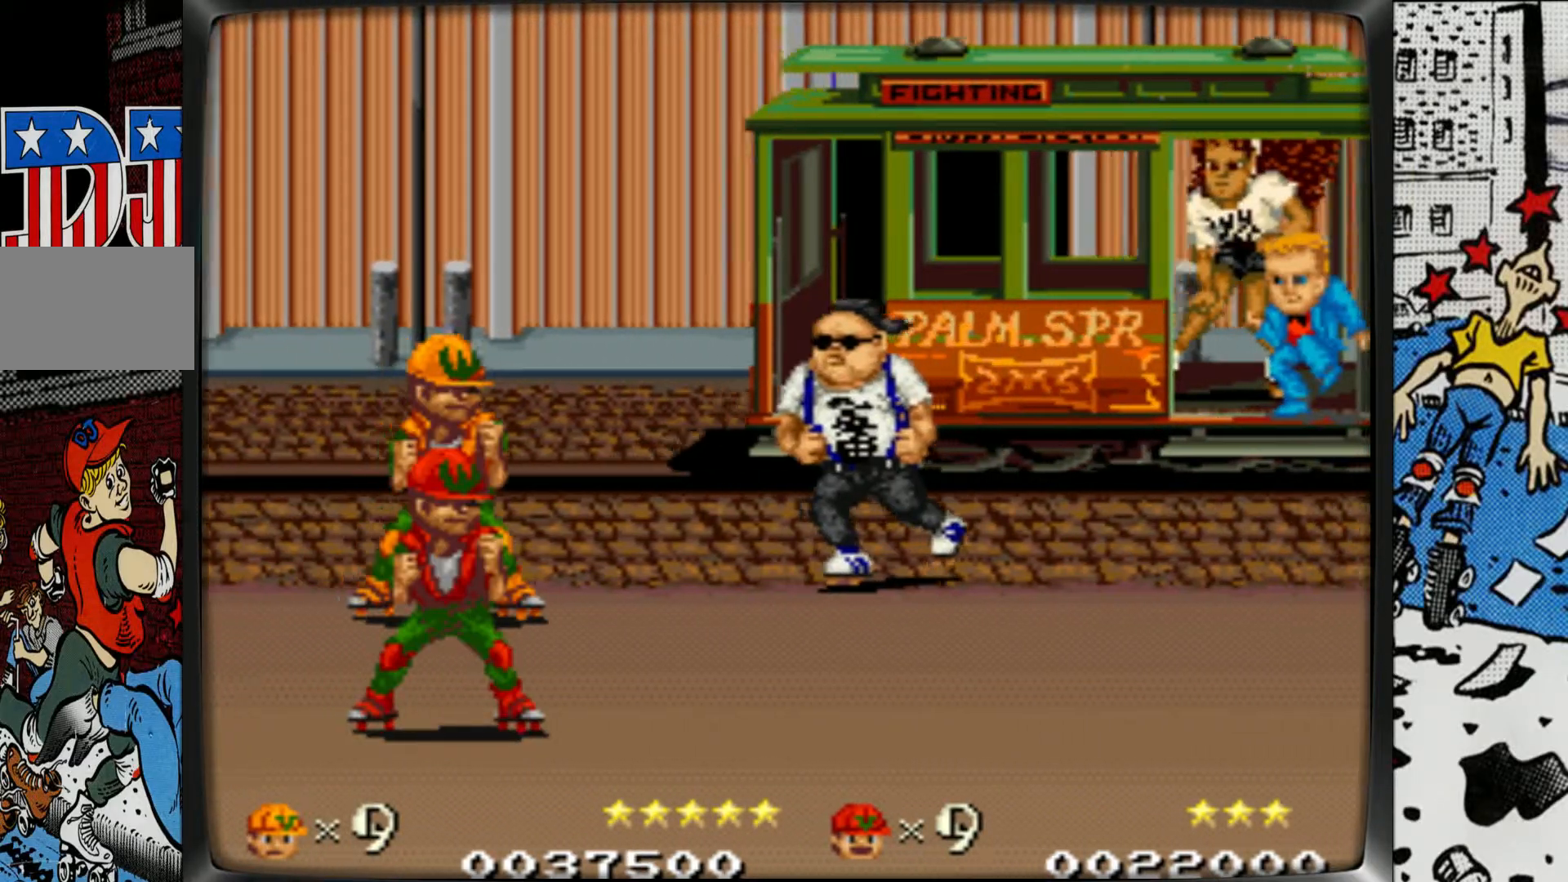
{"buttons": ["L1"], "left_stick": "right", "events": [[133, "L1", "down"], [217, "L1", "up"], [317, "L1", "down"], [367, "L1", "up"], [467, "L1", "down"]]}
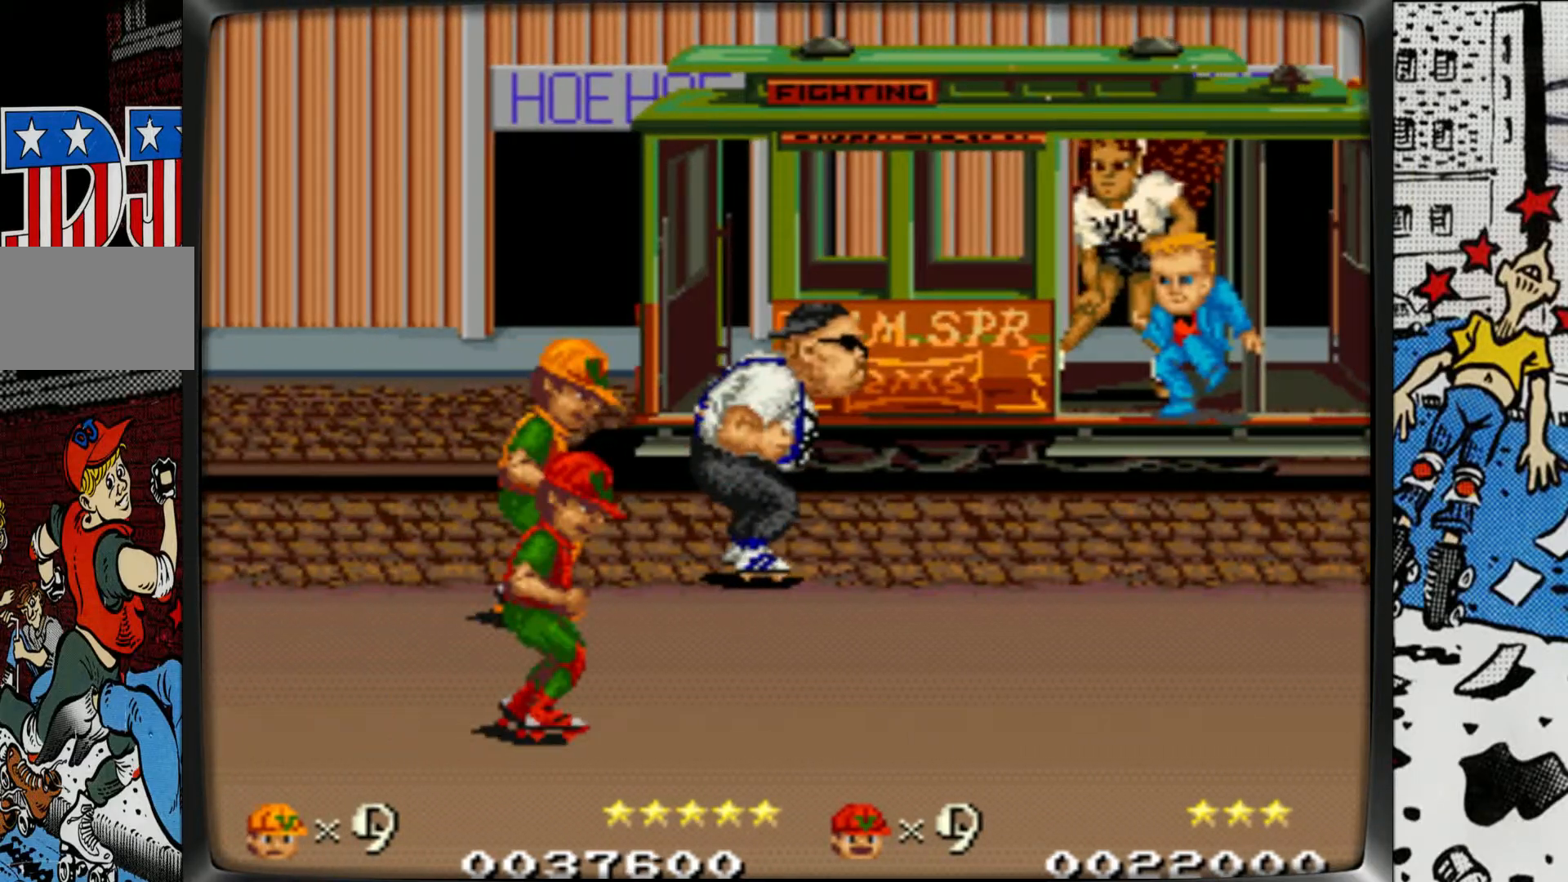
{"buttons": ["L1"], "left_stick": "right", "events": [[33, "L1", "up"], [133, "L1", "down"], [200, "L1", "up"], [283, "L1", "down"], [350, "L1", "up"], [417, "L1", "down"]]}
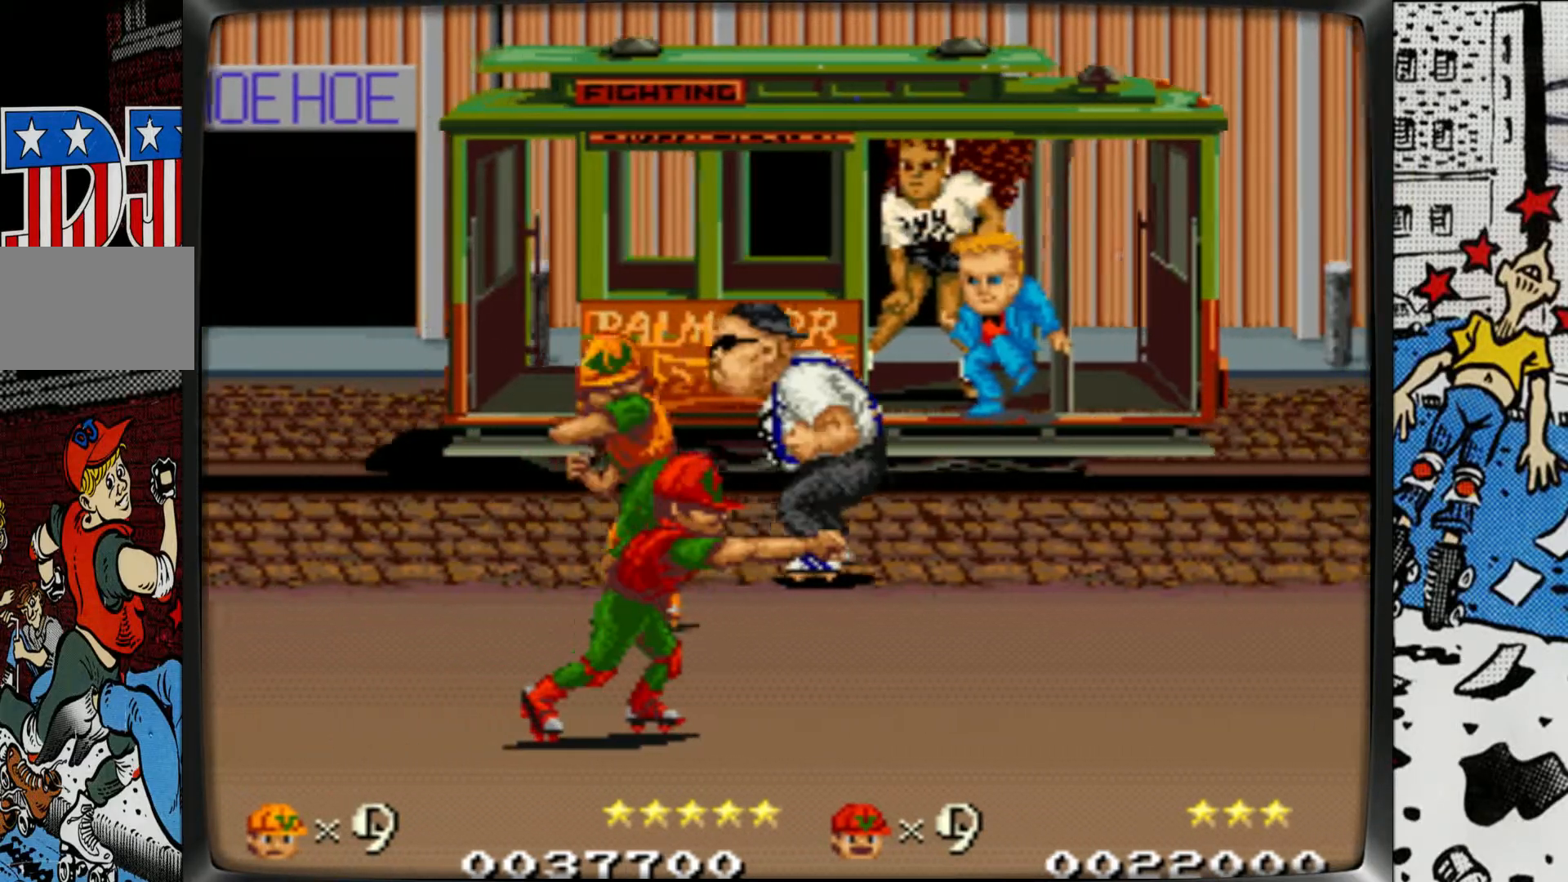
{"buttons": ["L1"], "left_stick": "right", "events": [[17, "L1", "up"], [67, "L1", "down"], [150, "L1", "up"], [233, "L1", "down"], [317, "L1", "up"], [383, "L1", "down"]]}
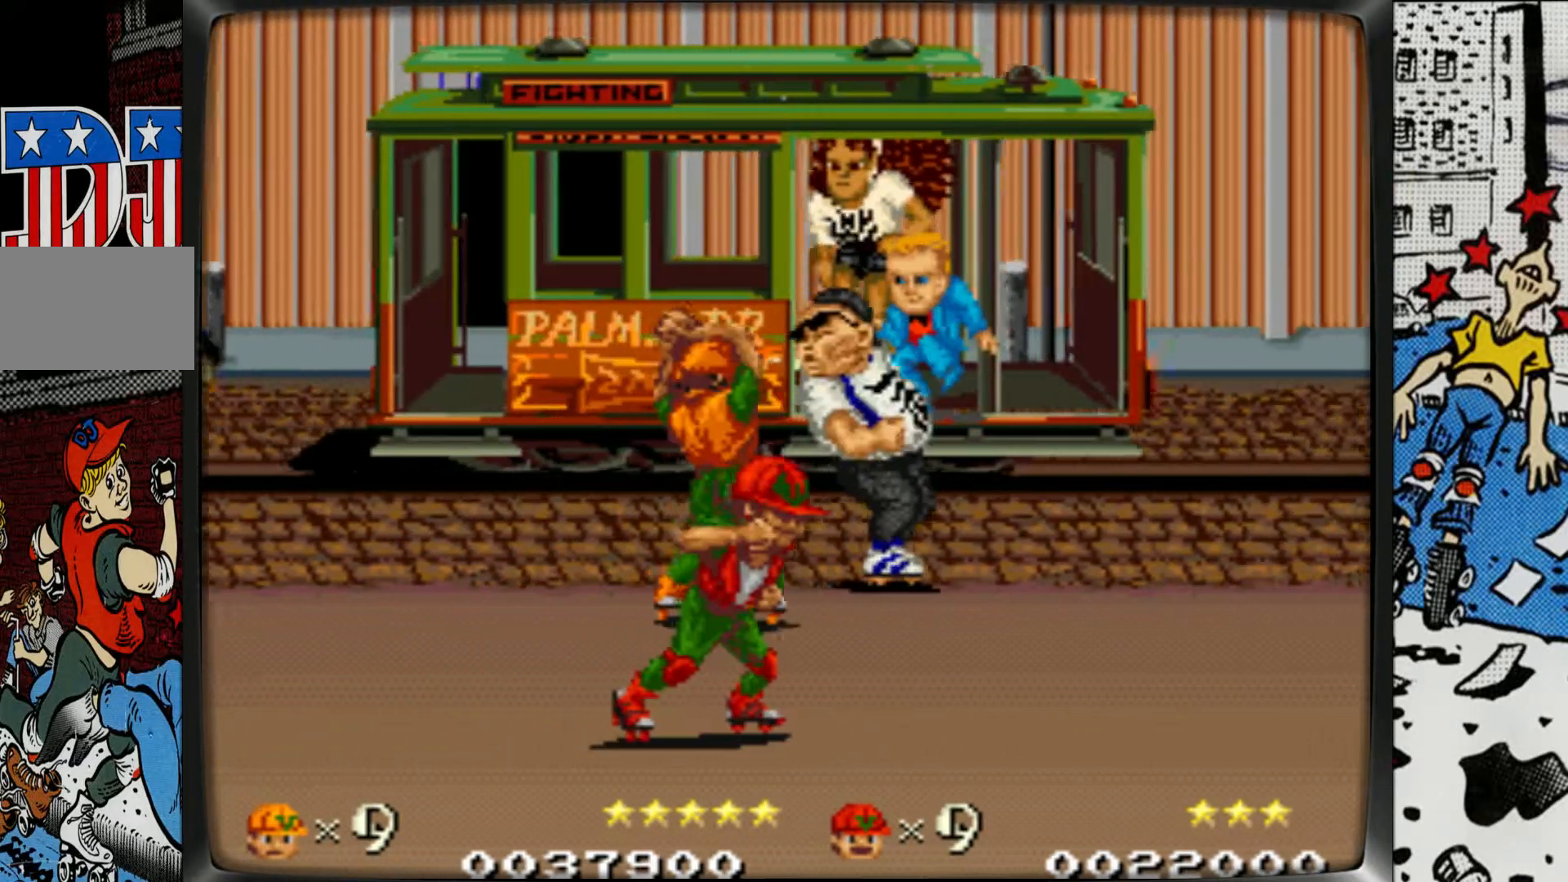
{"buttons": ["L1"], "left_stick": "right", "events": [[17, "L1", "up"], [33, "L1", "down"], [133, "L1", "up"], [183, "L1", "down"], [283, "L1", "up"], [367, "L1", "down"]]}
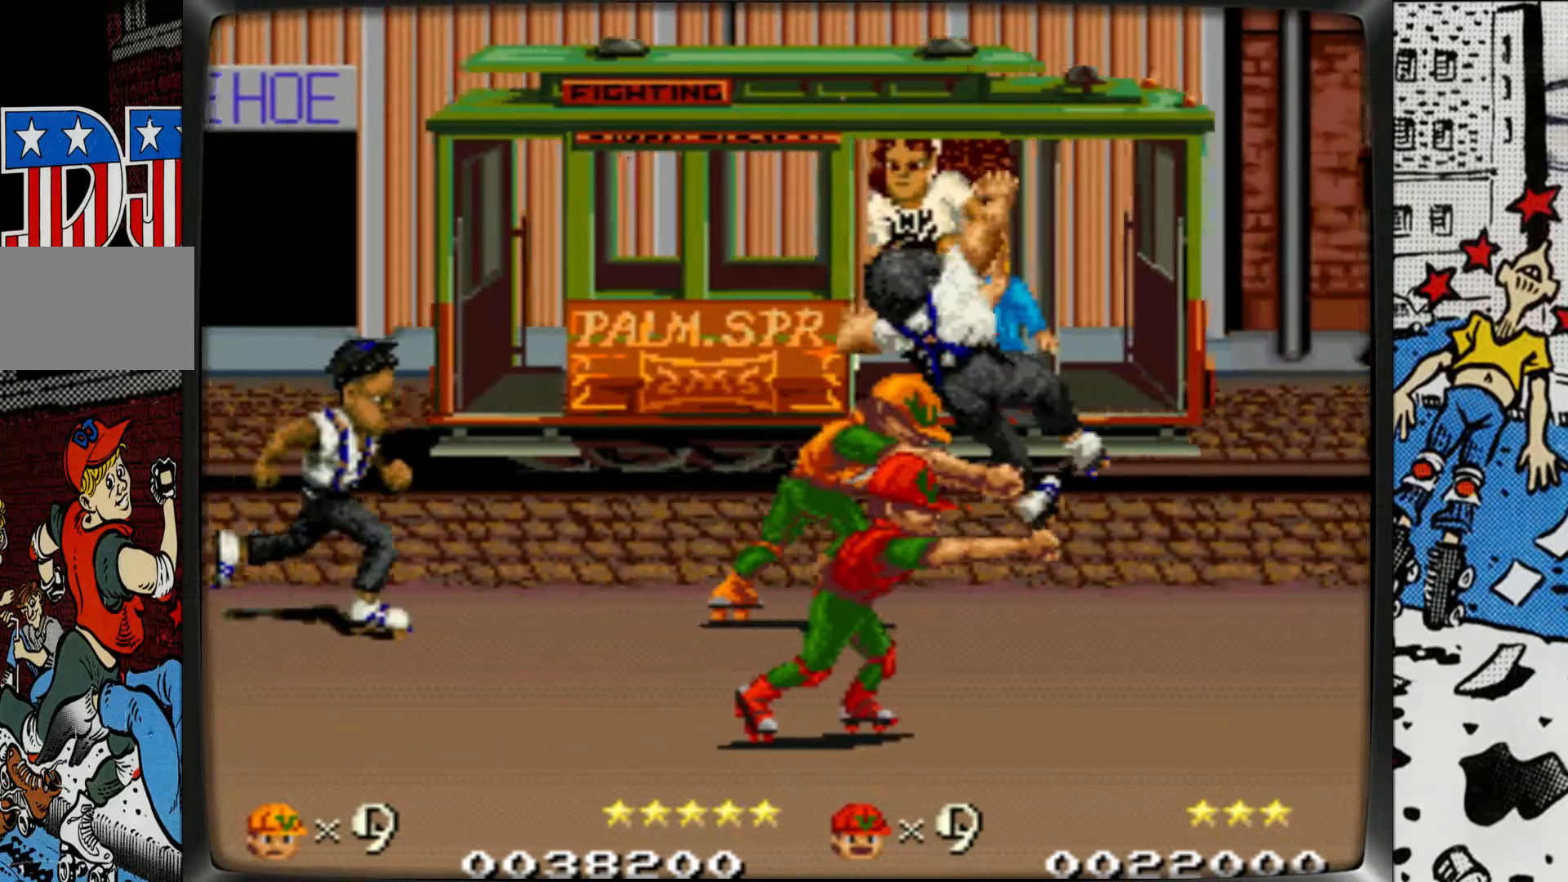
{"buttons": [], "left_stick": "left", "events": [[133, "L1", "up"], [150, "left_stick", "center"], [217, "left_stick", "left"]]}
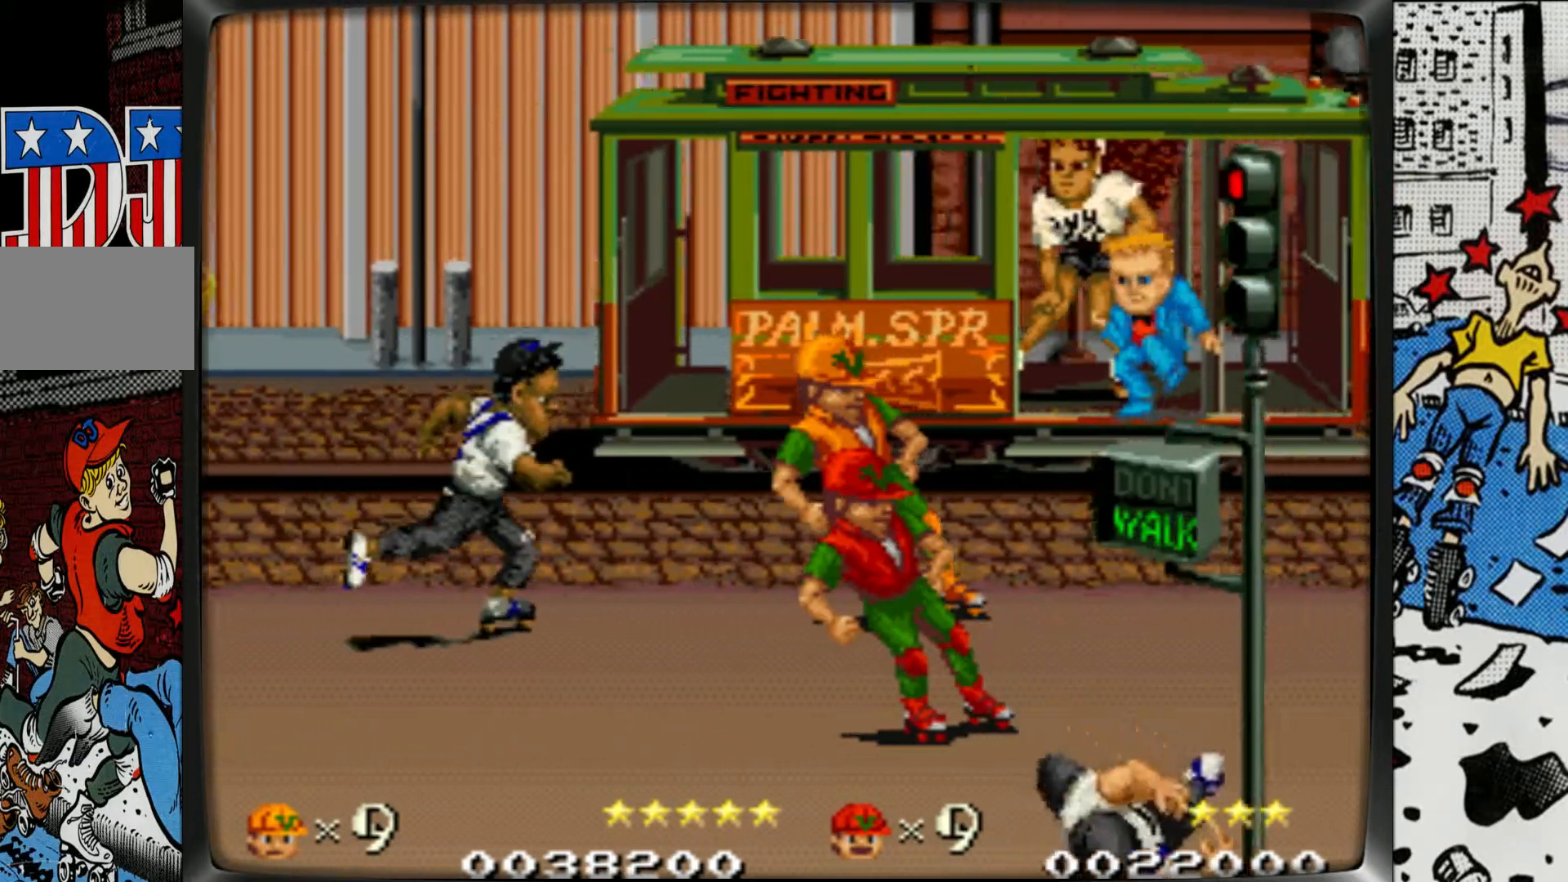
{"buttons": [], "left_stick": "left", "events": [[367, "L1", "down"], [450, "L1", "up"]]}
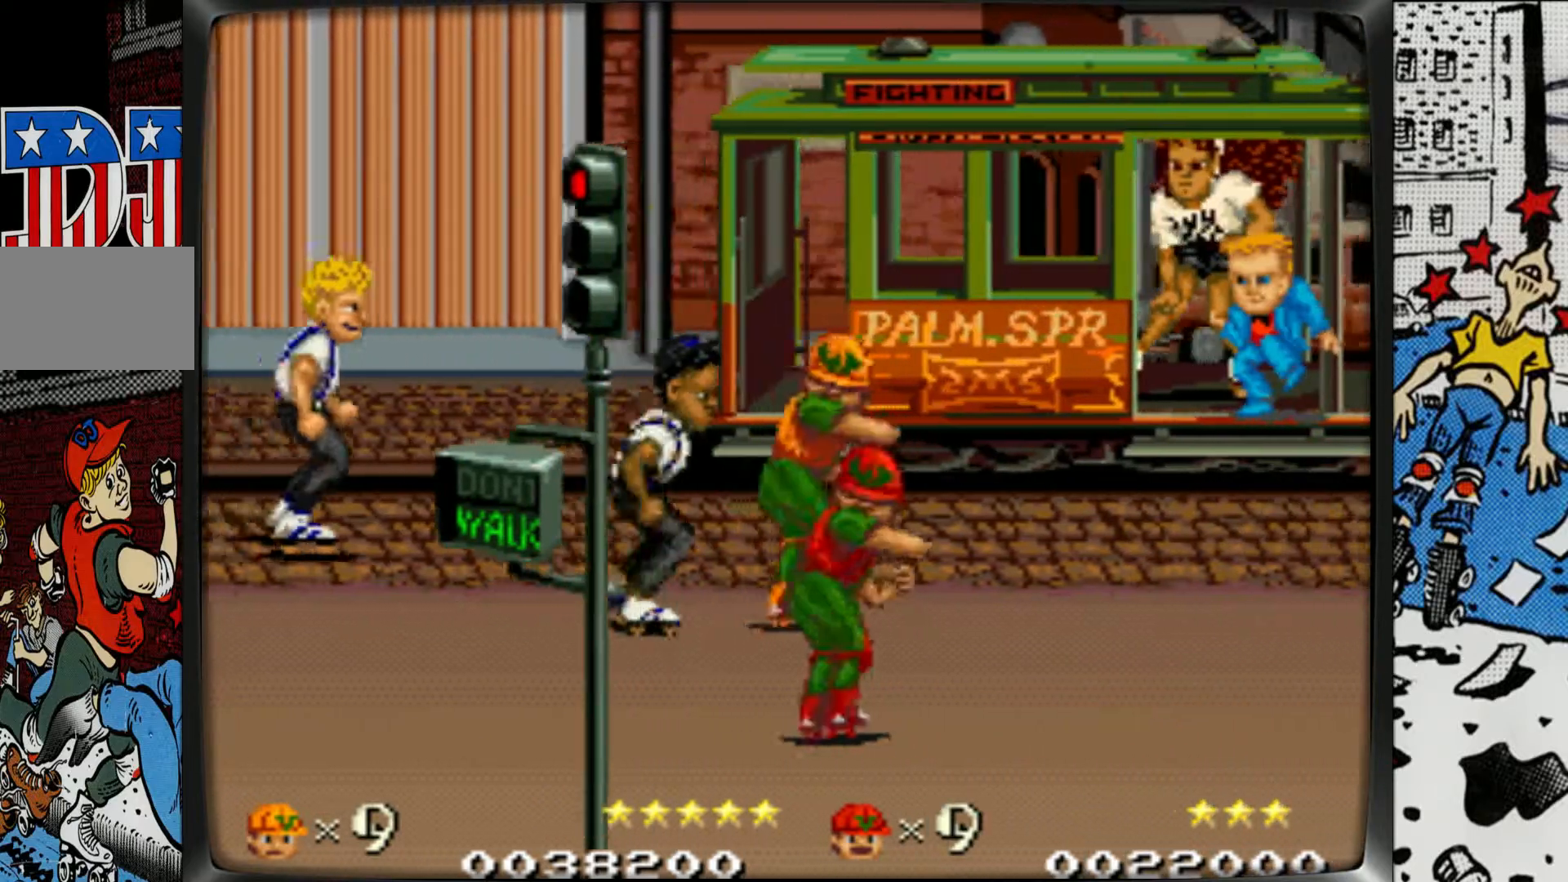
{"buttons": [], "left_stick": "left", "events": [[17, "L1", "down"], [117, "L1", "up"], [183, "L1", "down"], [283, "L1", "up"], [367, "L1", "down"], [467, "L1", "up"]]}
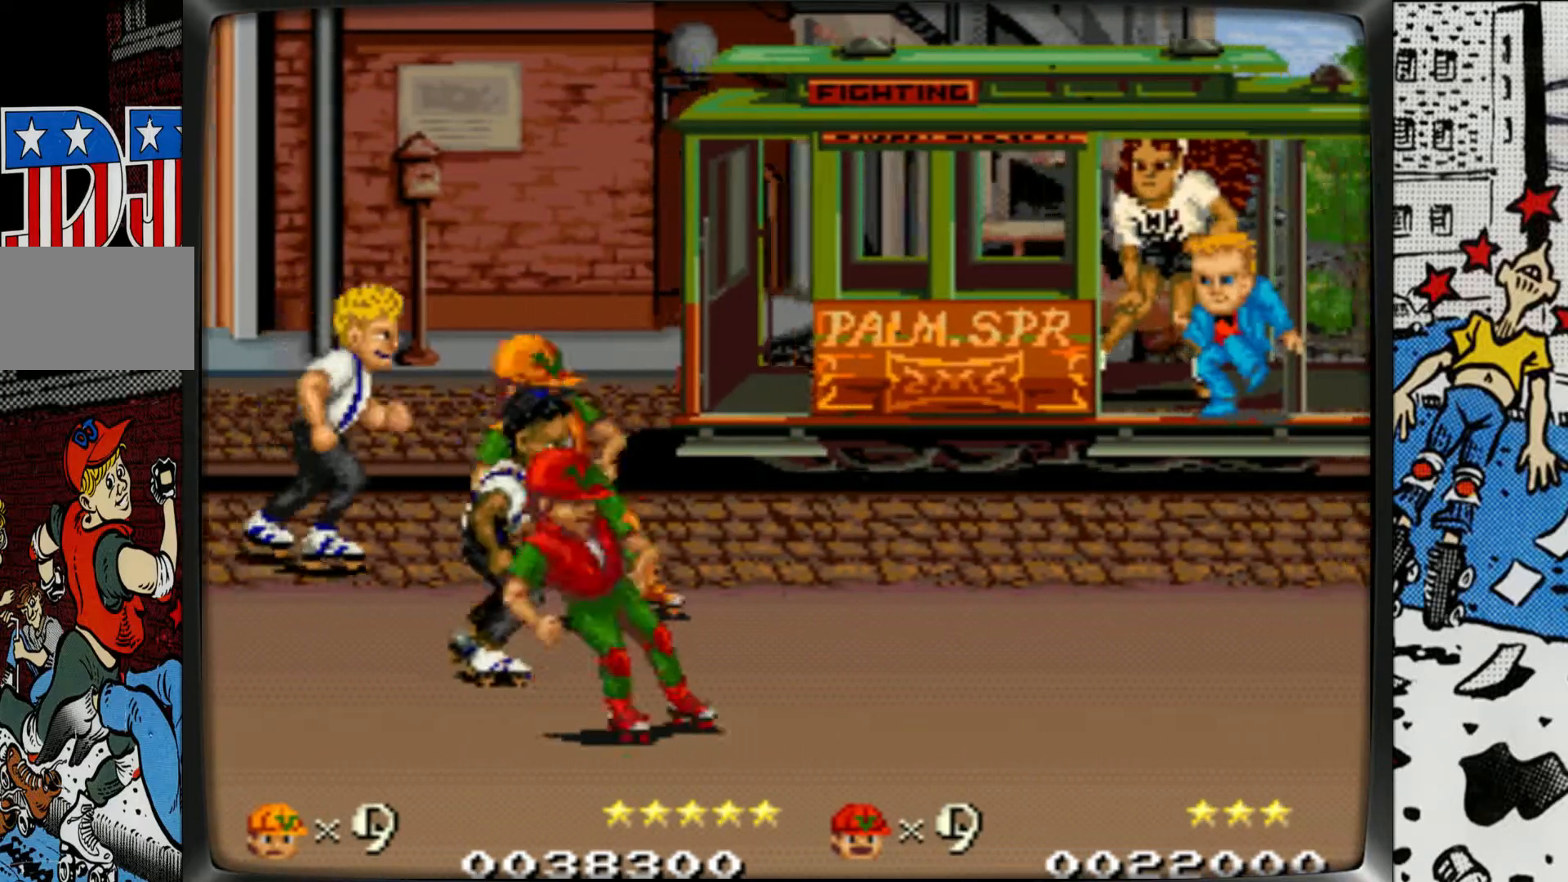
{"buttons": [], "left_stick": "left", "events": [[17, "L1", "down"], [117, "L1", "up"], [167, "L1", "down"], [283, "L1", "up"], [350, "L1", "down"], [450, "L1", "up"]]}
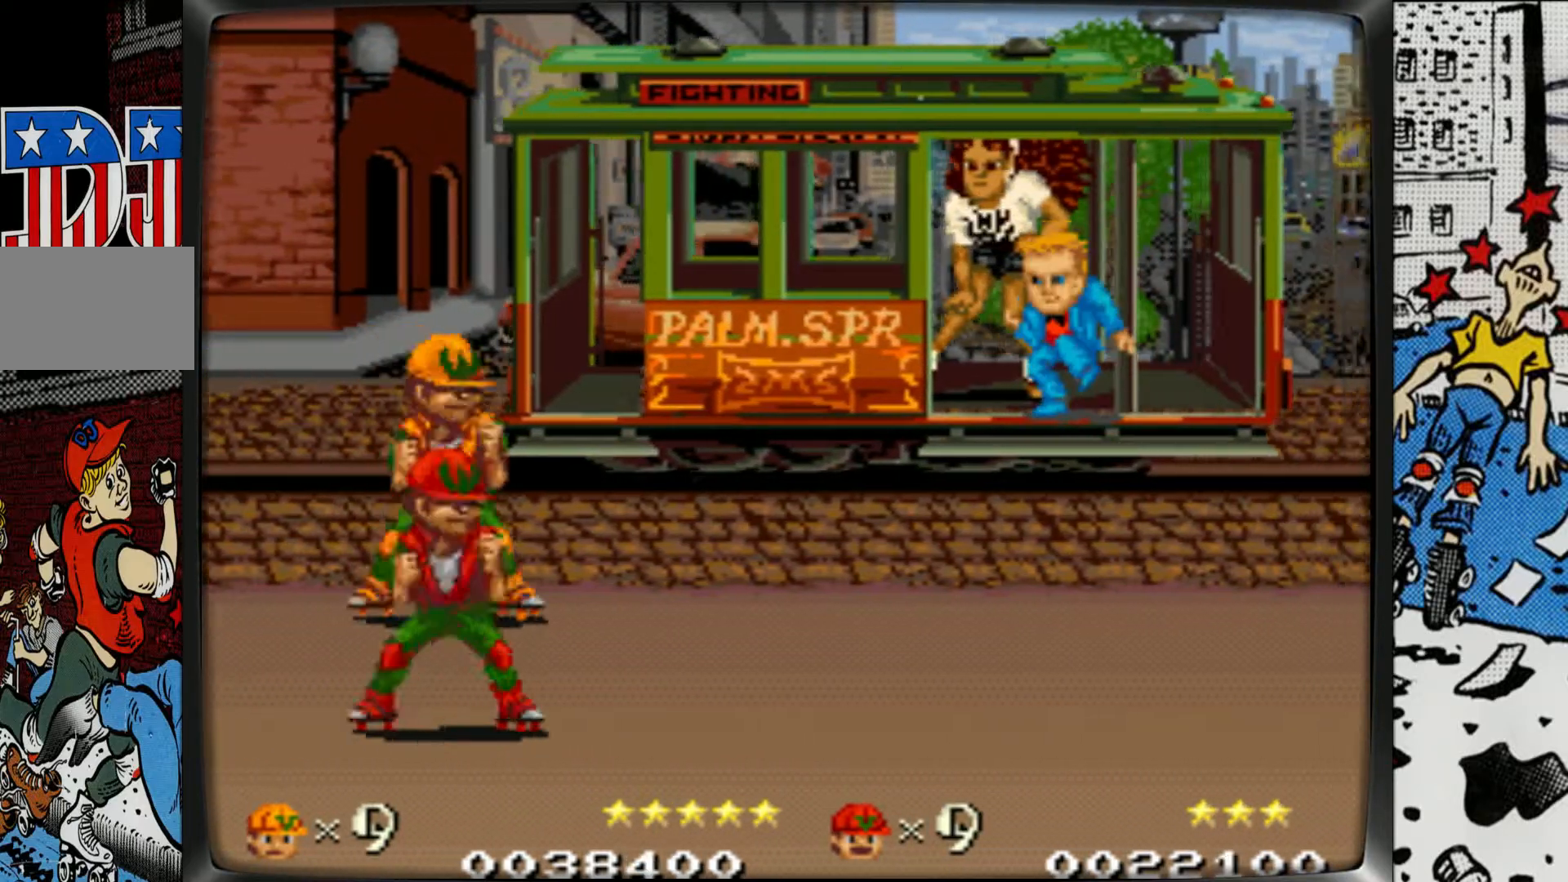
{"buttons": [], "left_stick": "right", "events": [[17, "L1", "down"], [133, "L1", "up"], [200, "left_stick", "center"], [283, "left_stick", "right"]]}
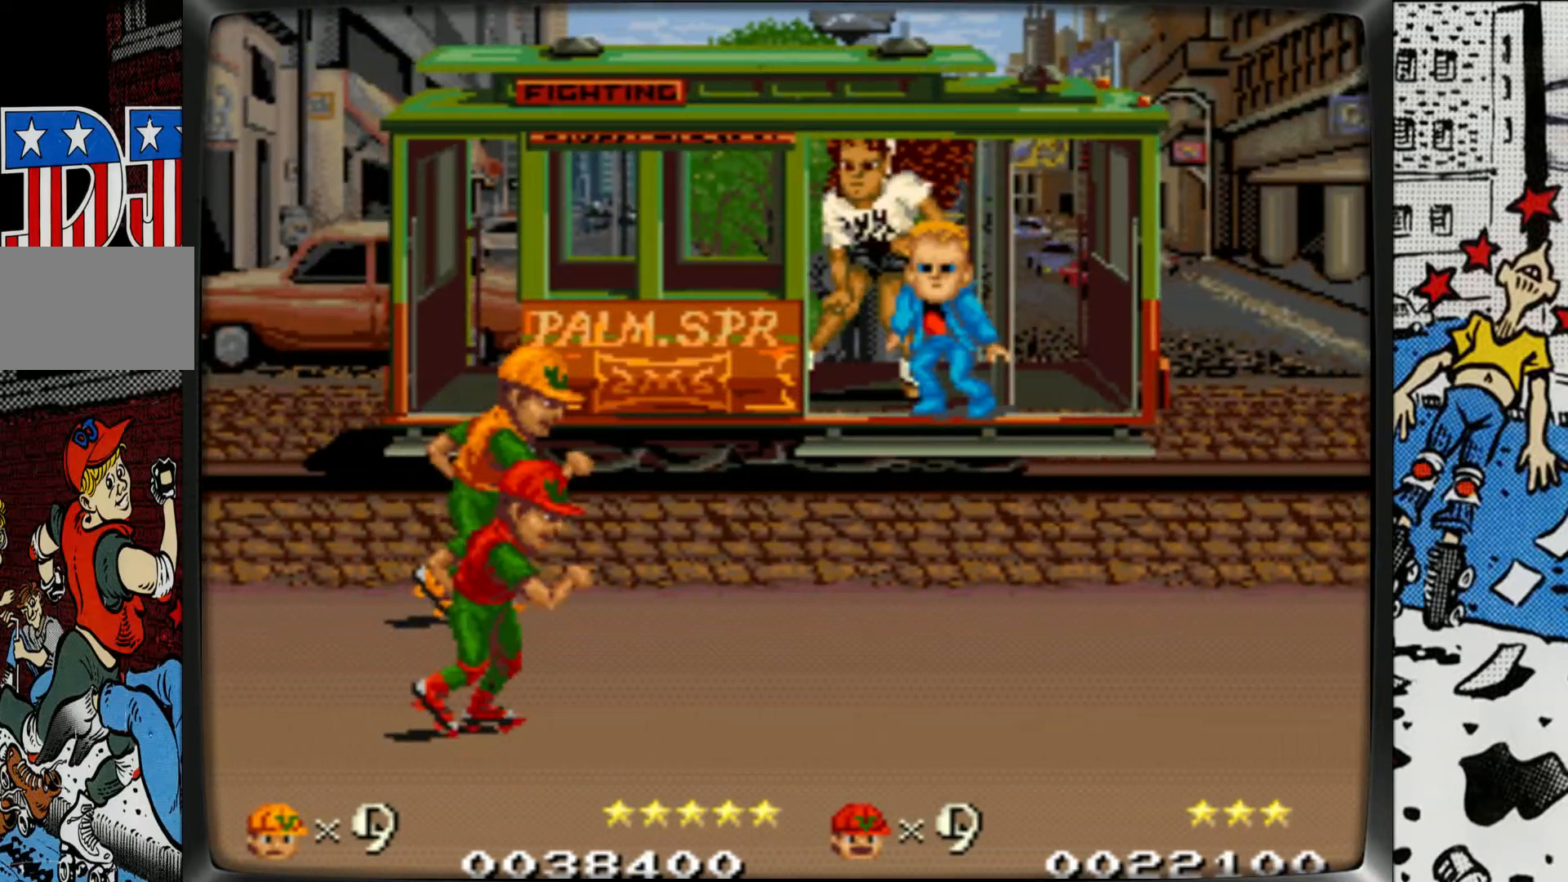
{"buttons": [], "left_stick": "right", "events": []}
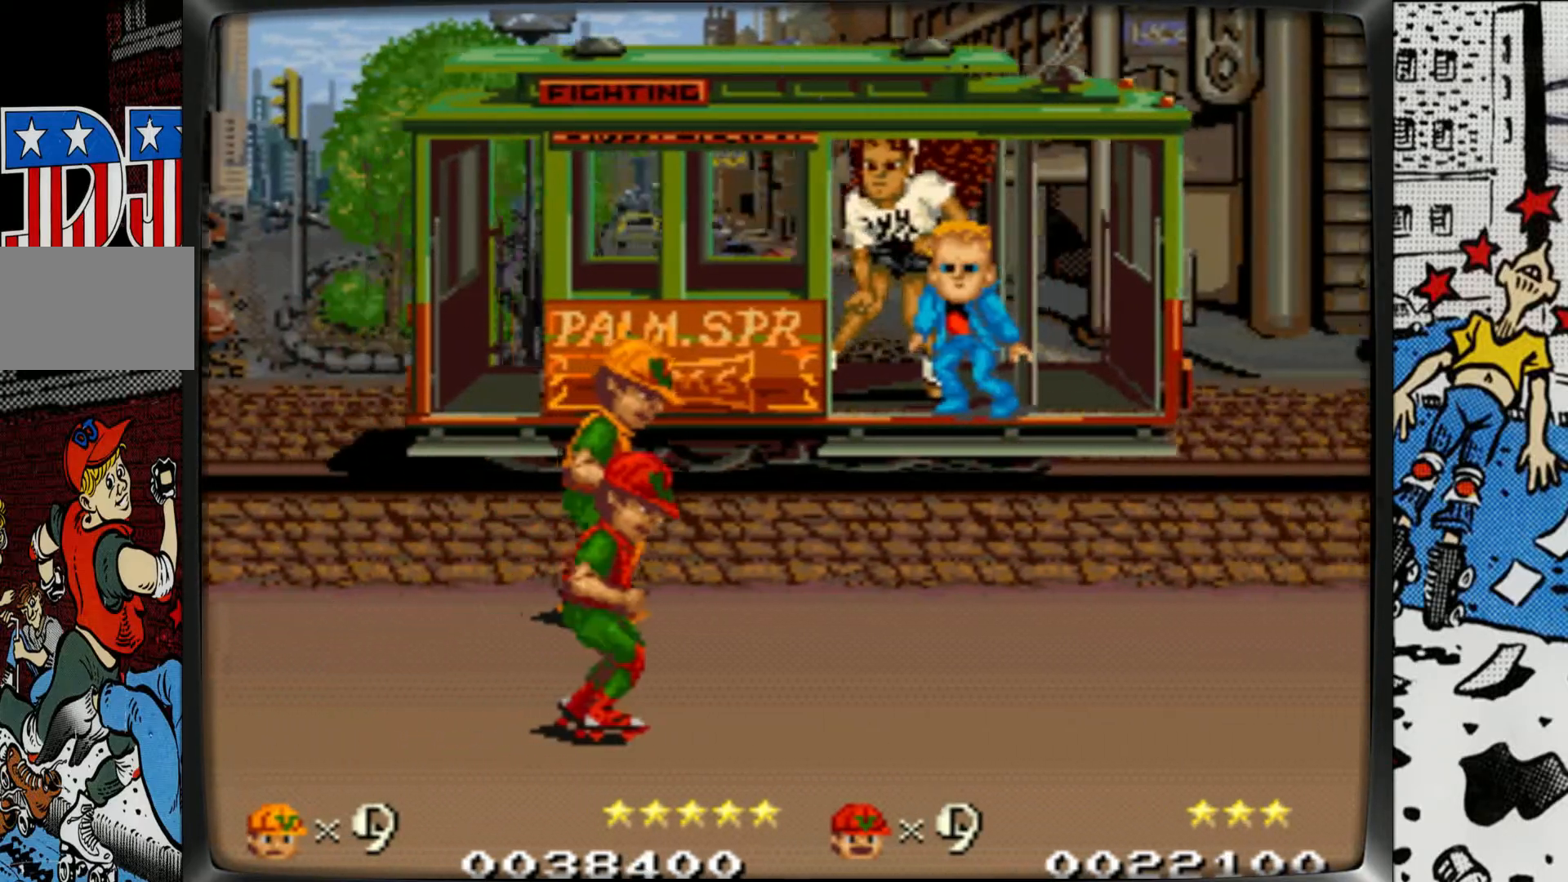
{"buttons": [], "left_stick": "right", "events": []}
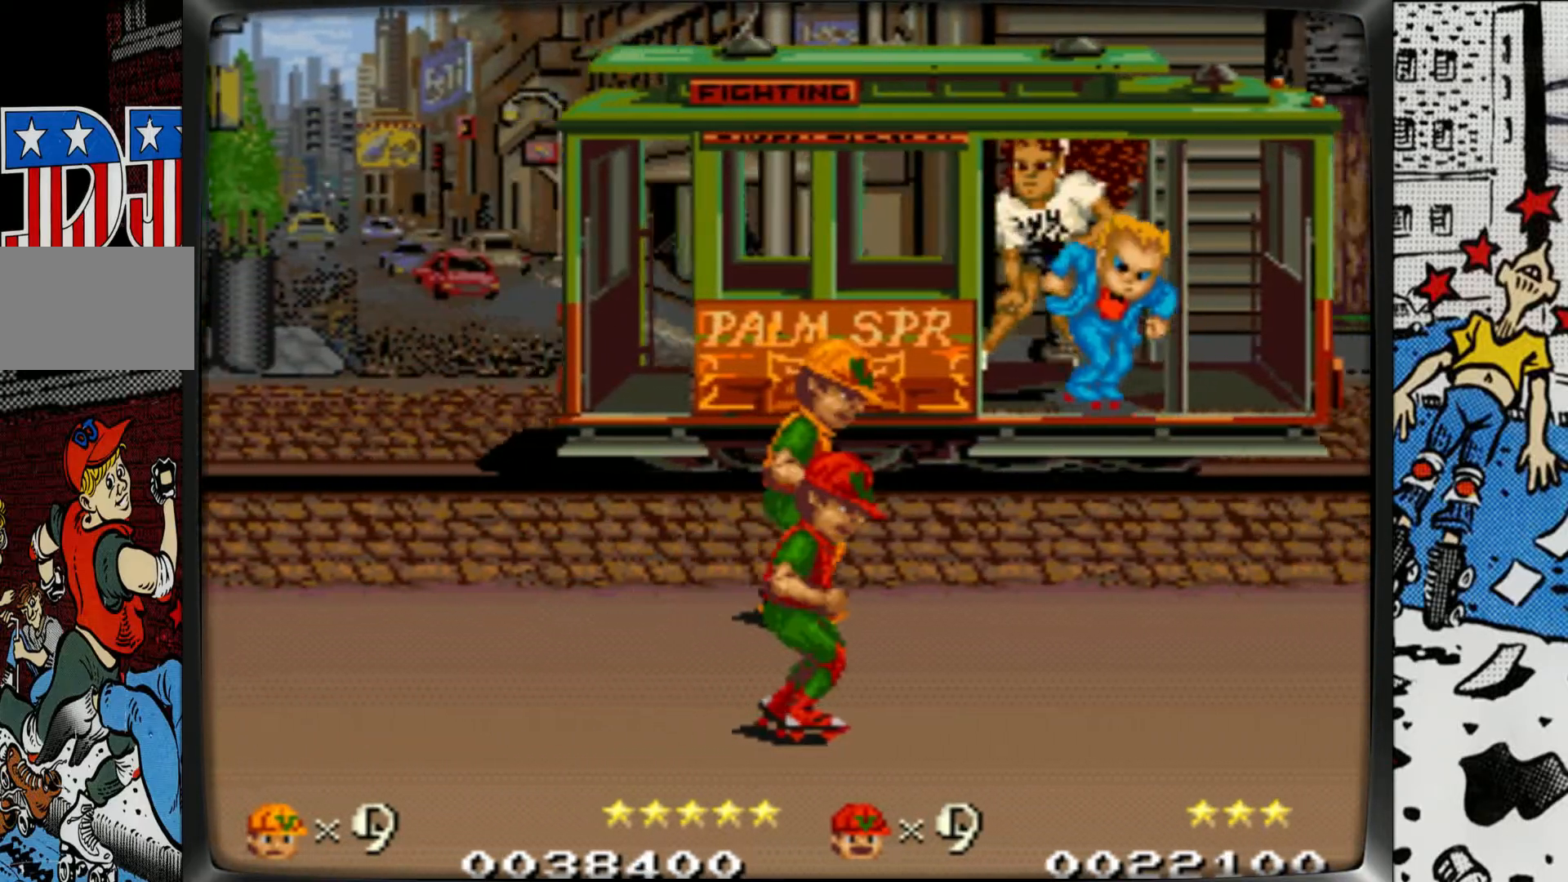
{"buttons": [], "left_stick": "right", "events": [[200, "L1", "down"], [200, "L2", "down"], [367, "L1", "up"], [367, "L2", "up"]]}
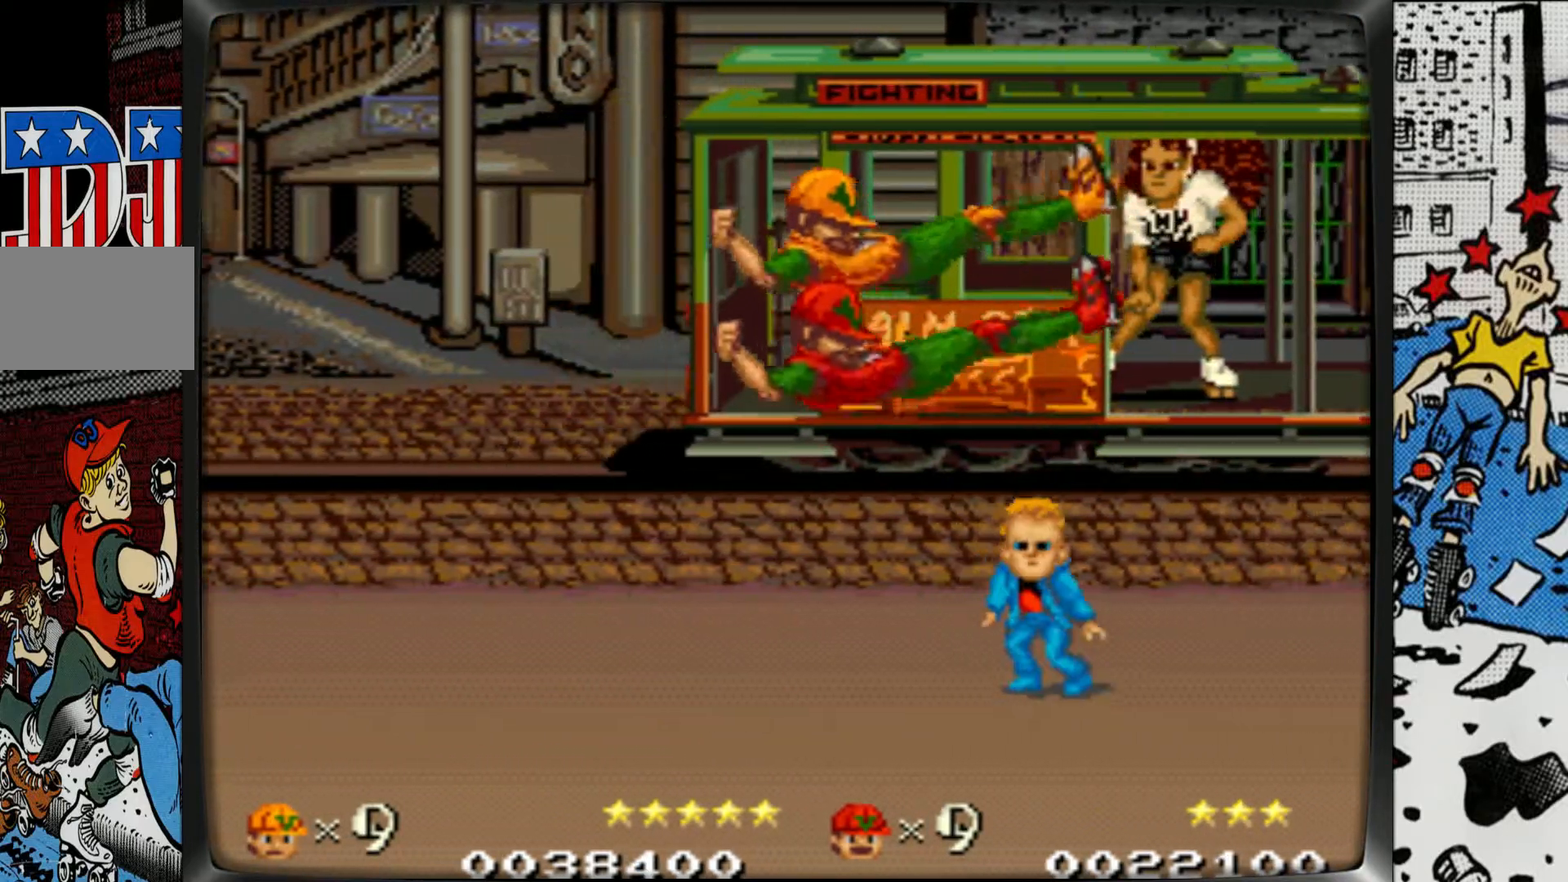
{"buttons": ["L1", "R1"], "left_stick": "right", "events": [[467, "R1", "down"], [500, "L1", "down"]]}
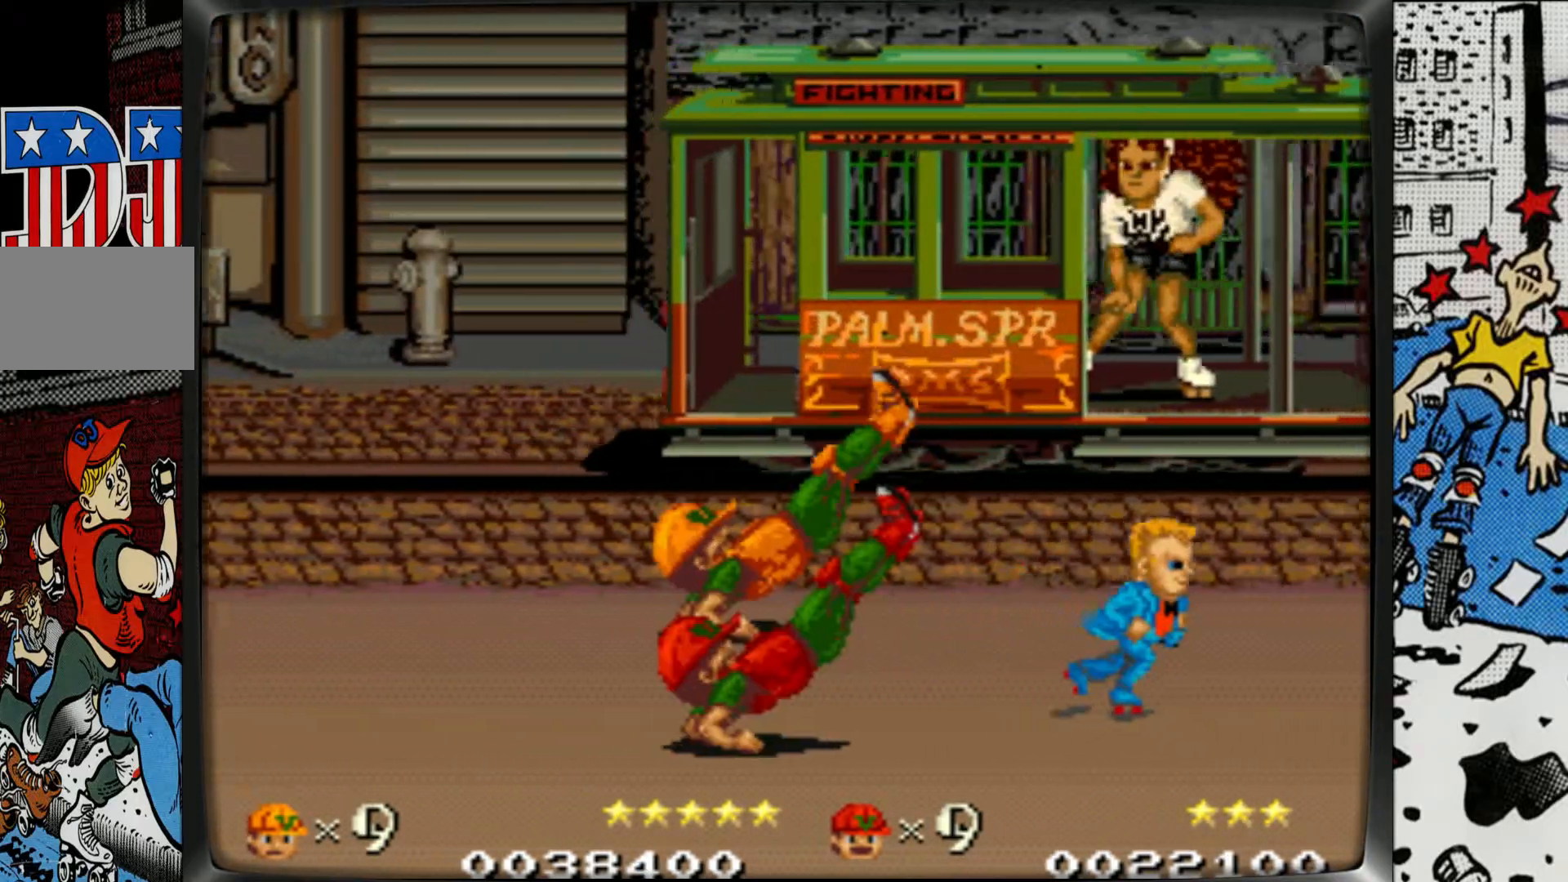
{"buttons": [], "left_stick": "right", "events": [[350, "R1", "up"], [367, "L1", "up"]]}
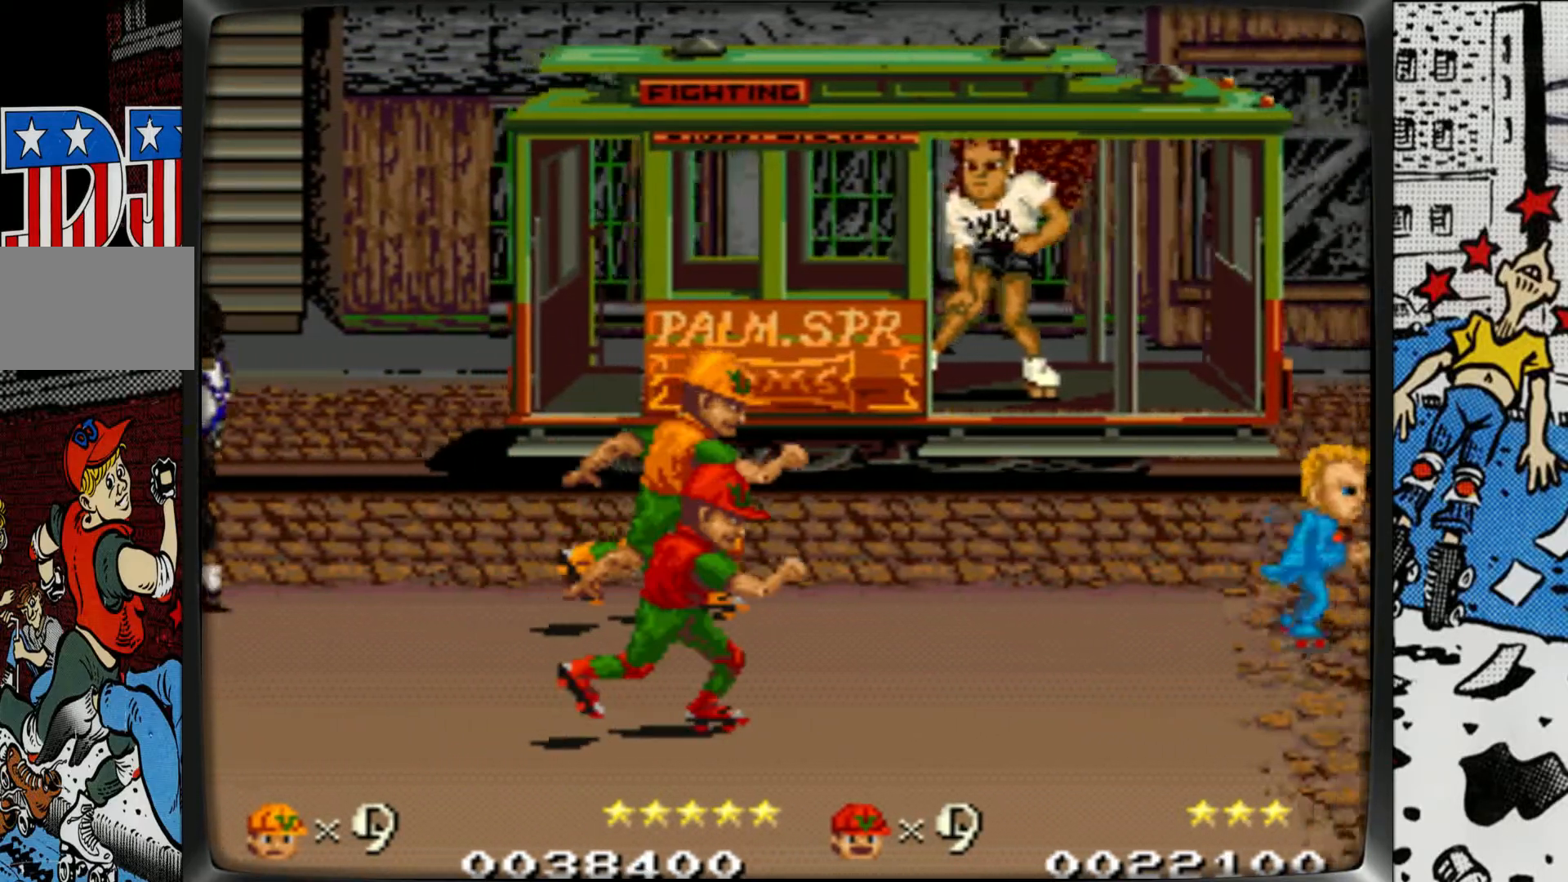
{"buttons": ["L1", "R1"], "left_stick": "right", "events": [[100, "L1", "down"], [100, "R1", "down"]]}
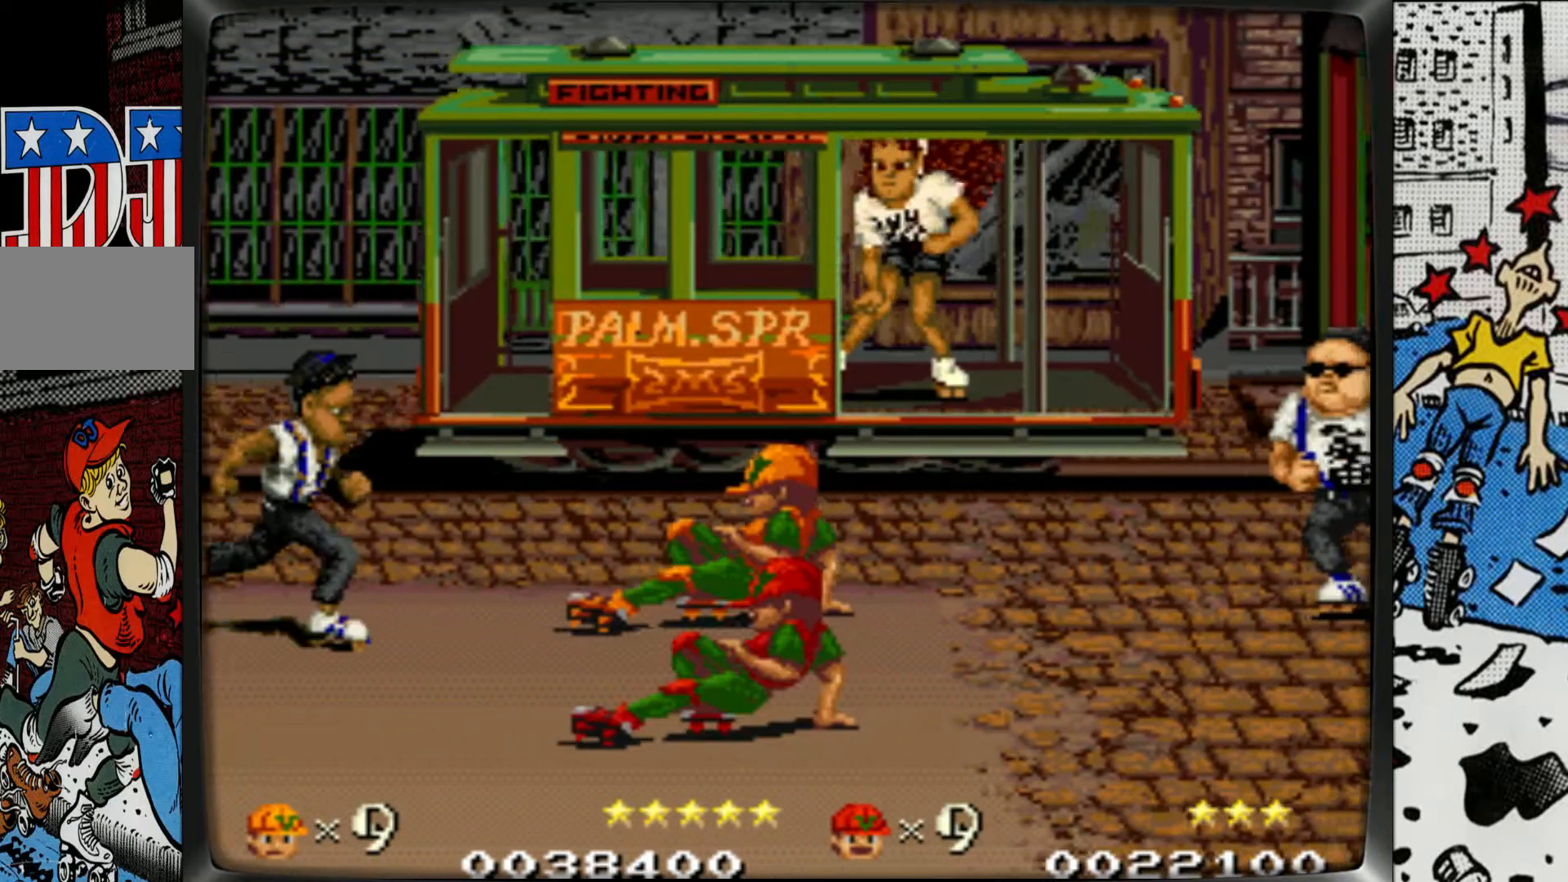
{"buttons": ["L1", "R1"], "left_stick": "right", "events": [[150, "R1", "up"], [183, "L1", "up"], [500, "L1", "down"], [500, "R1", "down"]]}
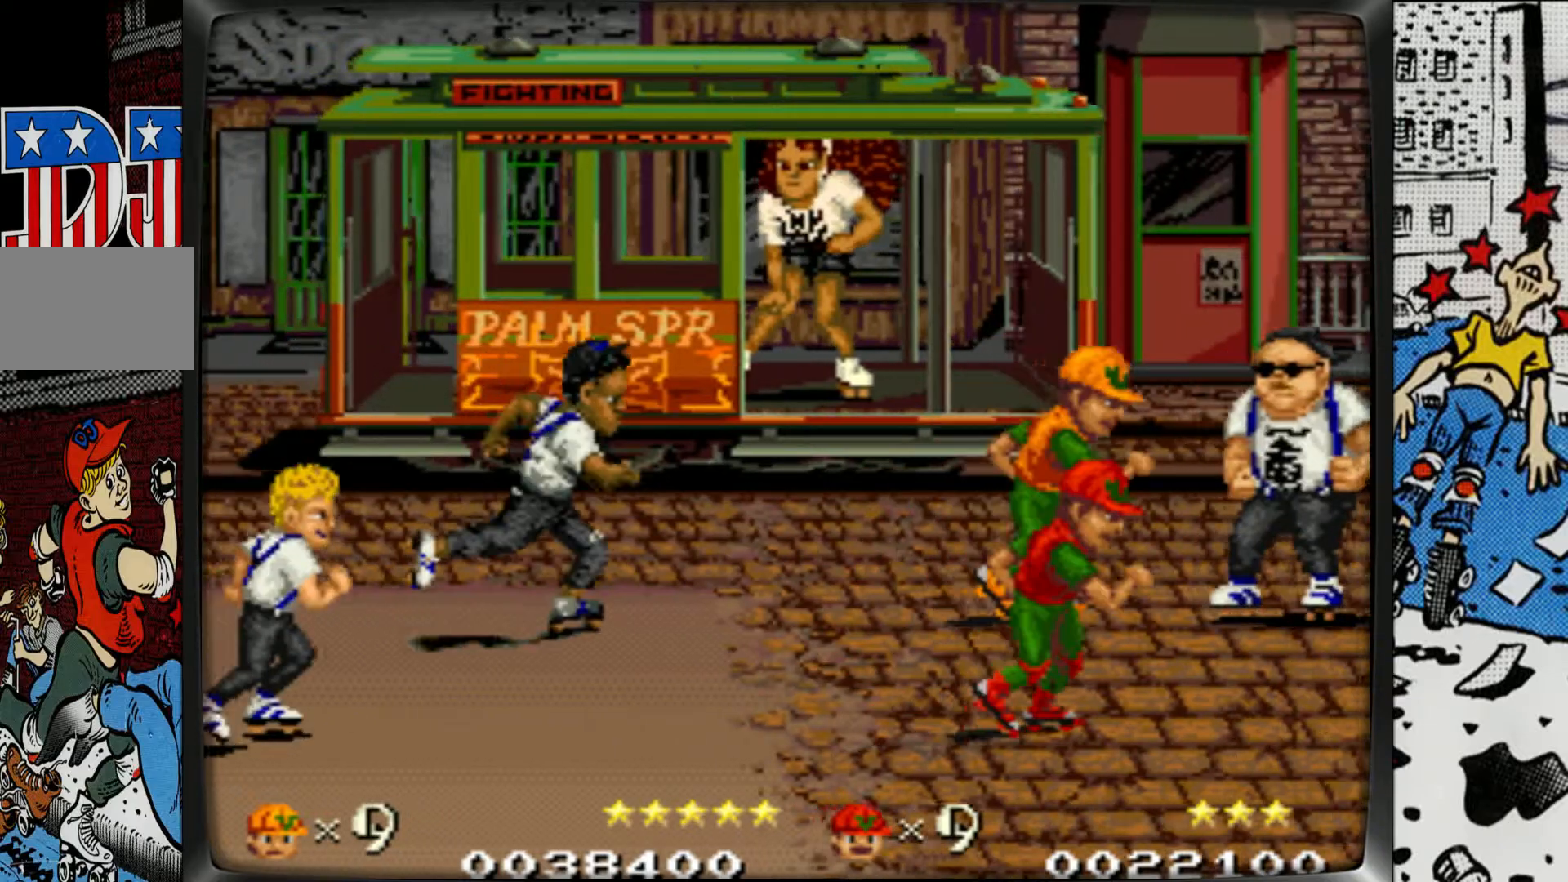
{"buttons": [], "left_stick": "center", "events": [[383, "L1", "up"], [383, "R1", "up"], [467, "left_stick", "center"]]}
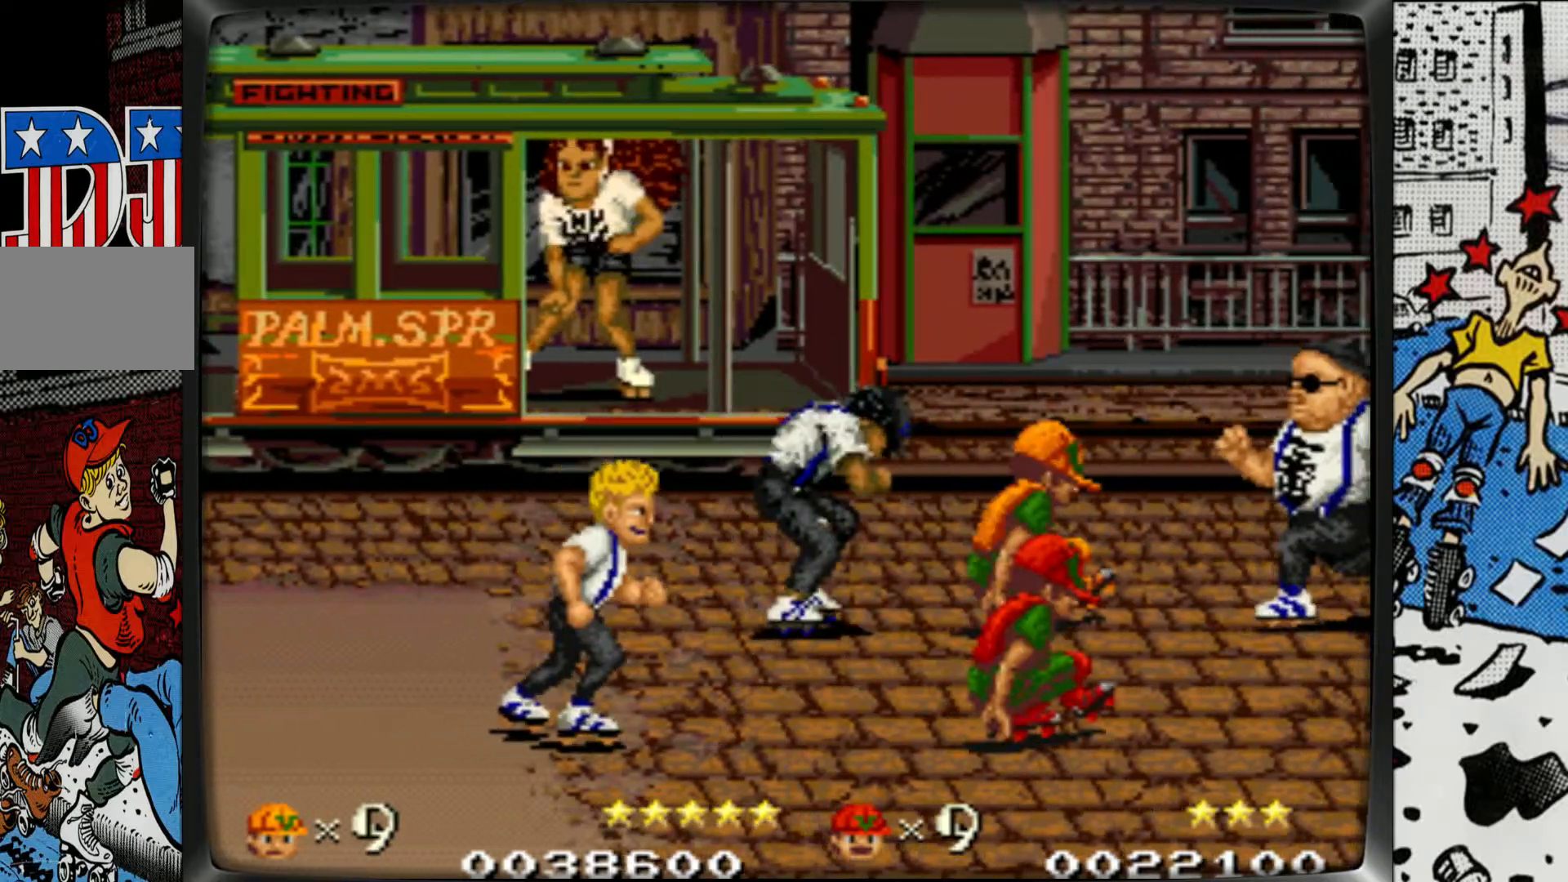
{"buttons": ["L1"], "left_stick": "left", "events": [[17, "left_stick", "left"], [83, "L1", "down"], [217, "L1", "up"], [233, "L1", "down"], [350, "L1", "up"], [417, "L1", "down"]]}
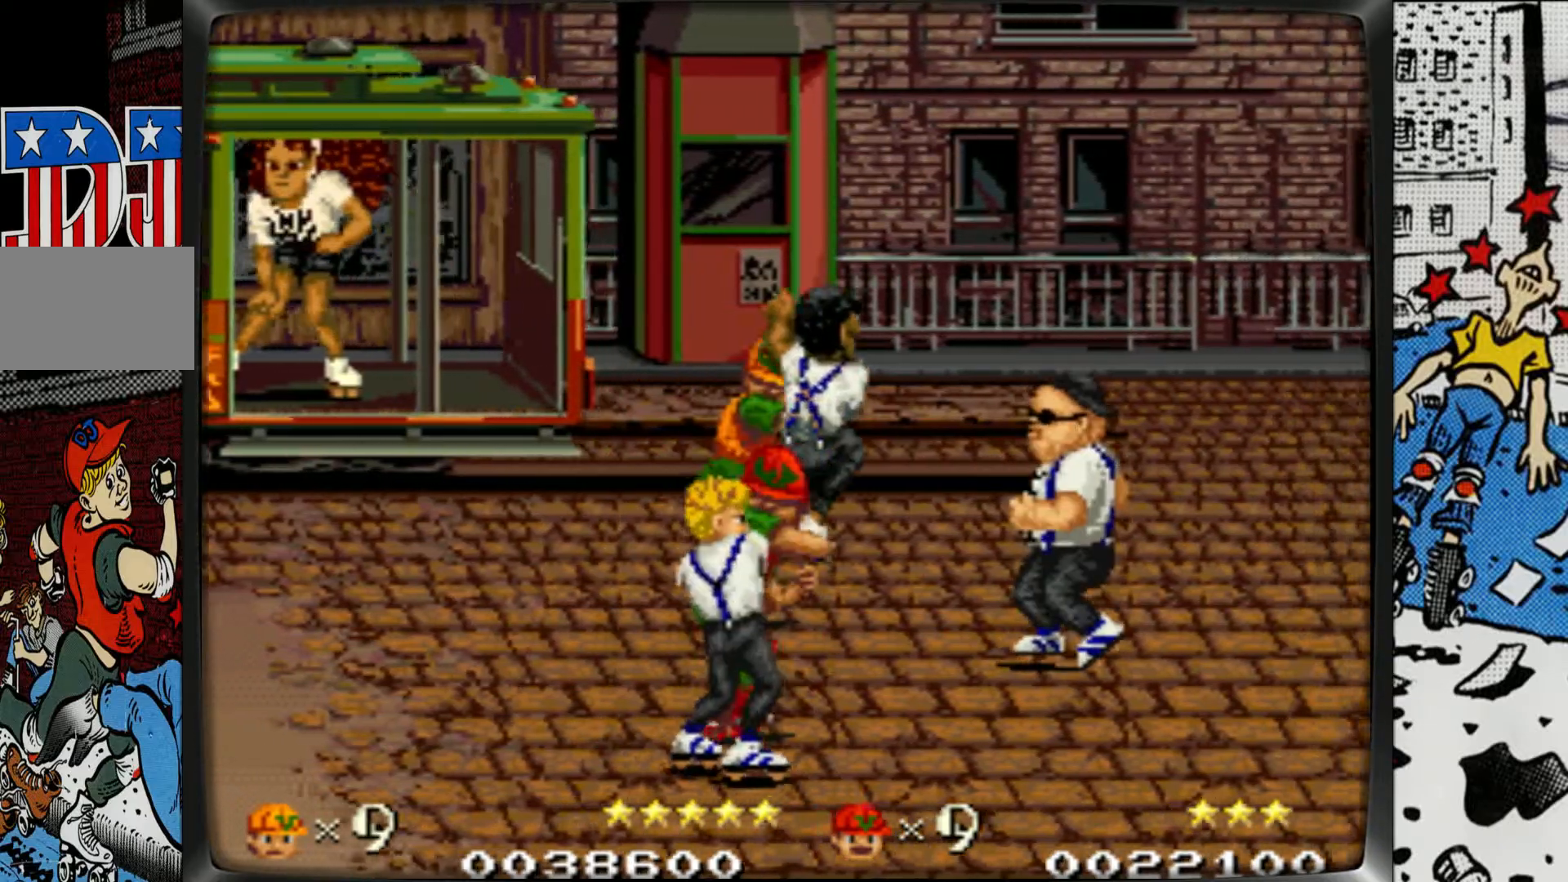
{"buttons": ["L1"], "left_stick": "right", "events": [[17, "L1", "up"], [83, "L1", "down"], [167, "L1", "up"], [217, "left_stick", "center"], [250, "L1", "down"], [283, "left_stick", "right"], [350, "L1", "up"], [417, "L1", "down"]]}
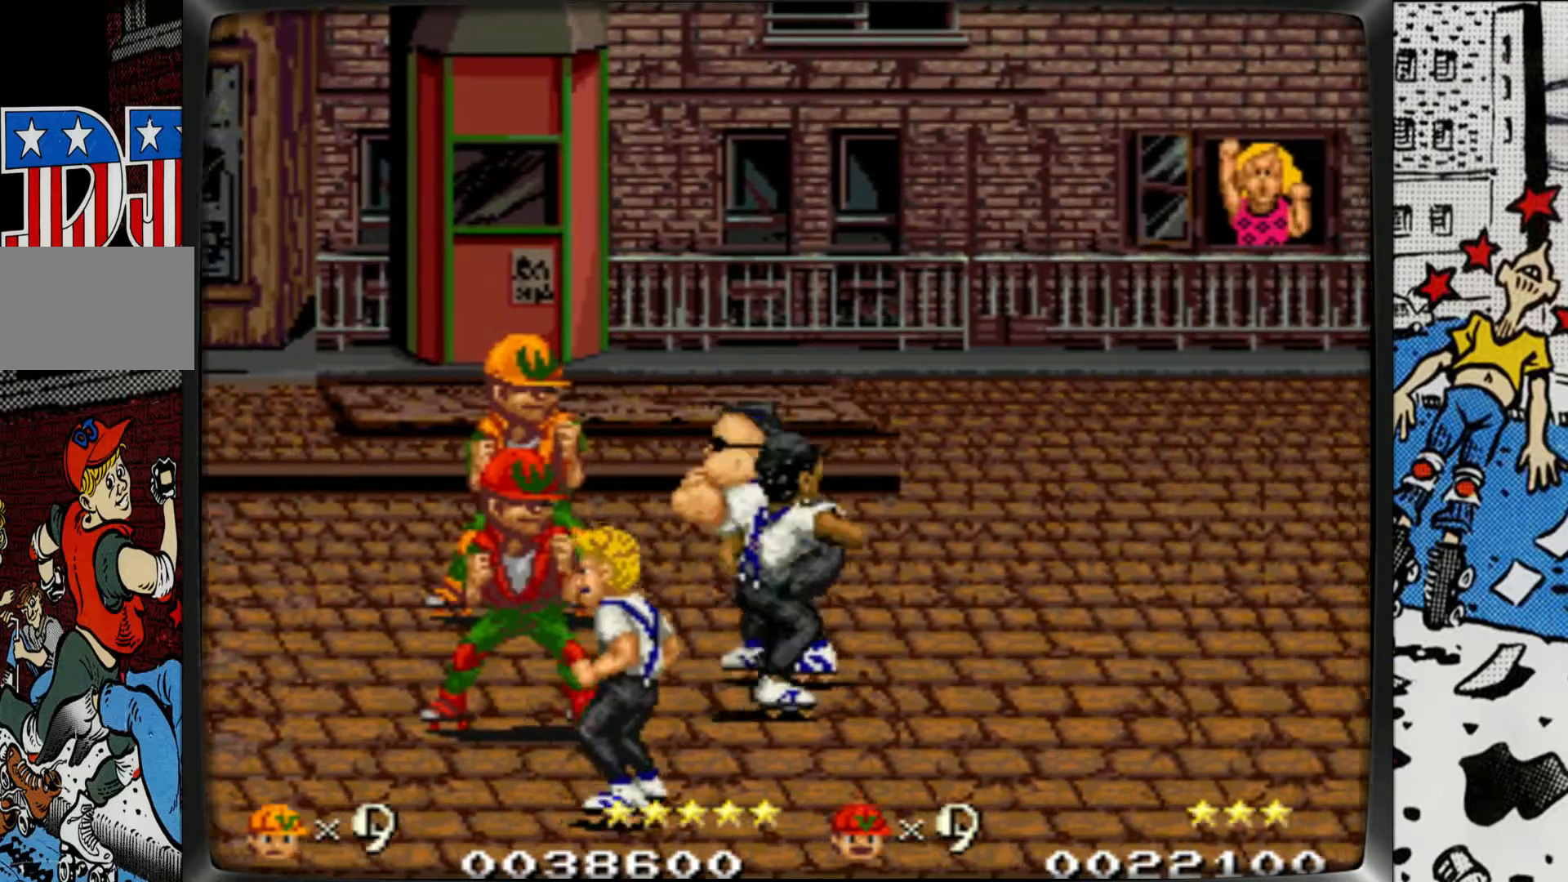
{"buttons": ["L1"], "left_stick": "right", "events": [[17, "L1", "up"], [83, "L1", "down"], [200, "L1", "up"], [250, "L1", "down"], [350, "L1", "up"], [417, "L1", "down"]]}
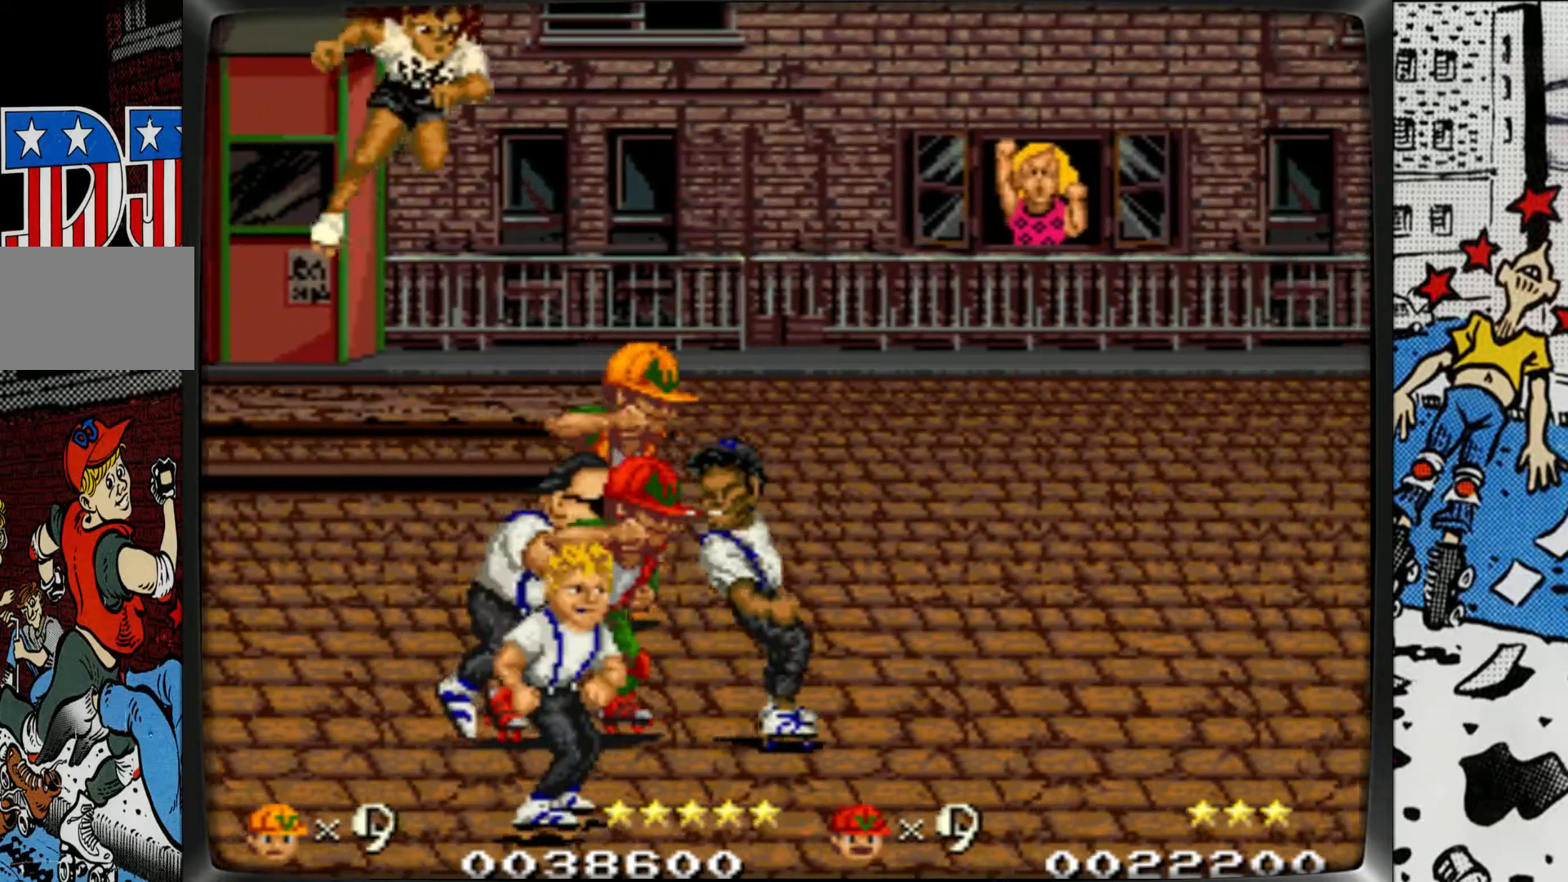
{"buttons": [], "left_stick": "right", "events": [[17, "L1", "up"], [83, "L1", "down"], [183, "L1", "up"], [250, "L1", "down"], [333, "L1", "up"], [433, "L1", "down"], [500, "L1", "up"]]}
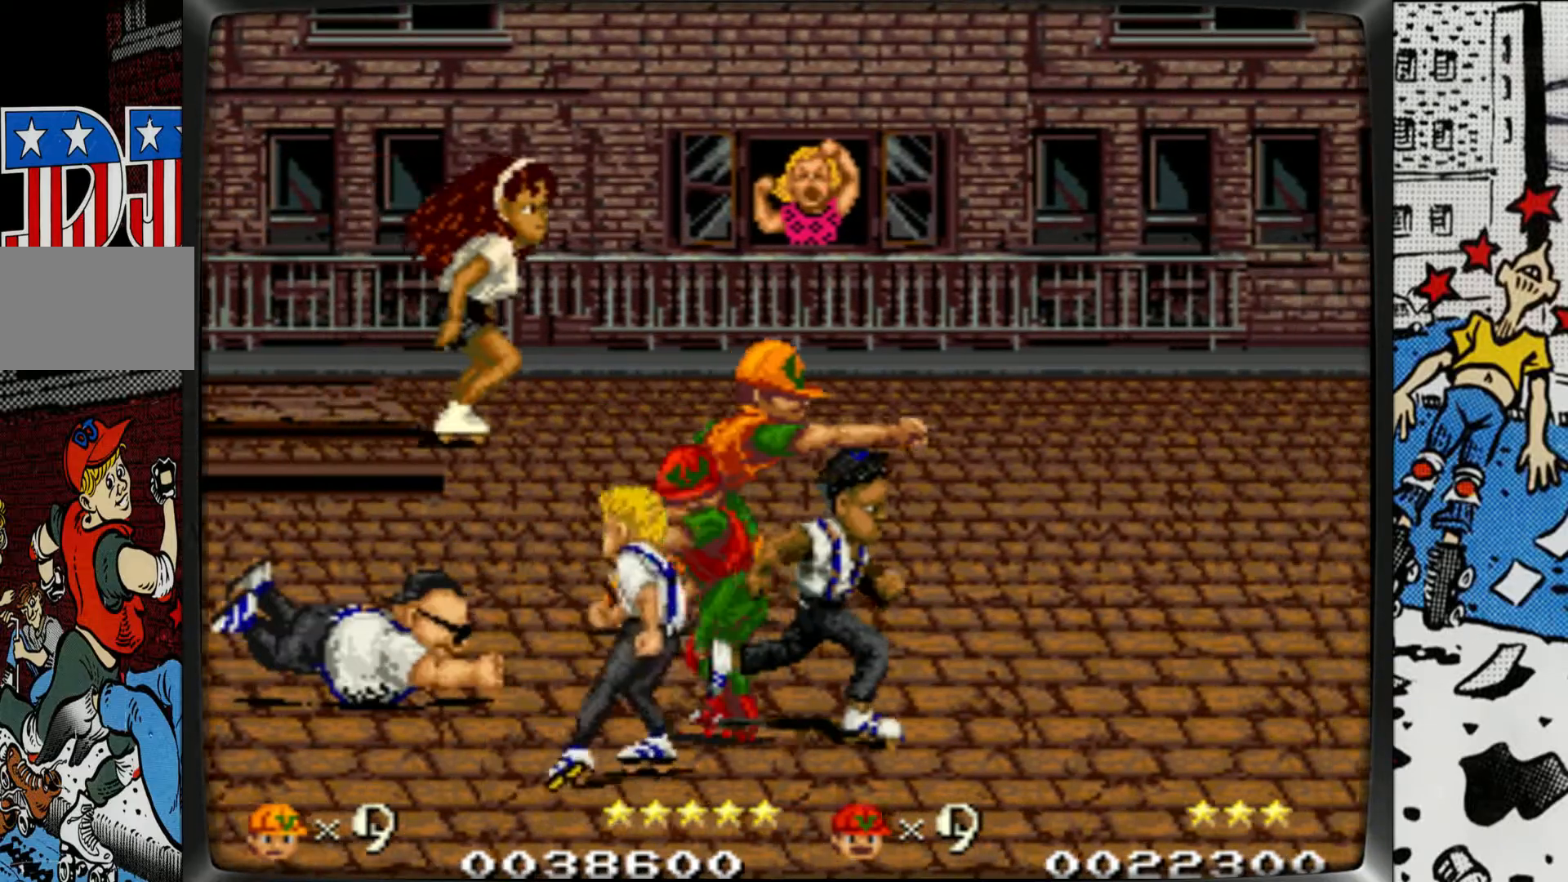
{"buttons": ["L1"], "left_stick": "left", "events": [[117, "L1", "down"], [200, "L1", "up"], [283, "L1", "down"], [350, "L1", "up"], [350, "left_stick", "center"], [400, "left_stick", "left"], [433, "L1", "down"]]}
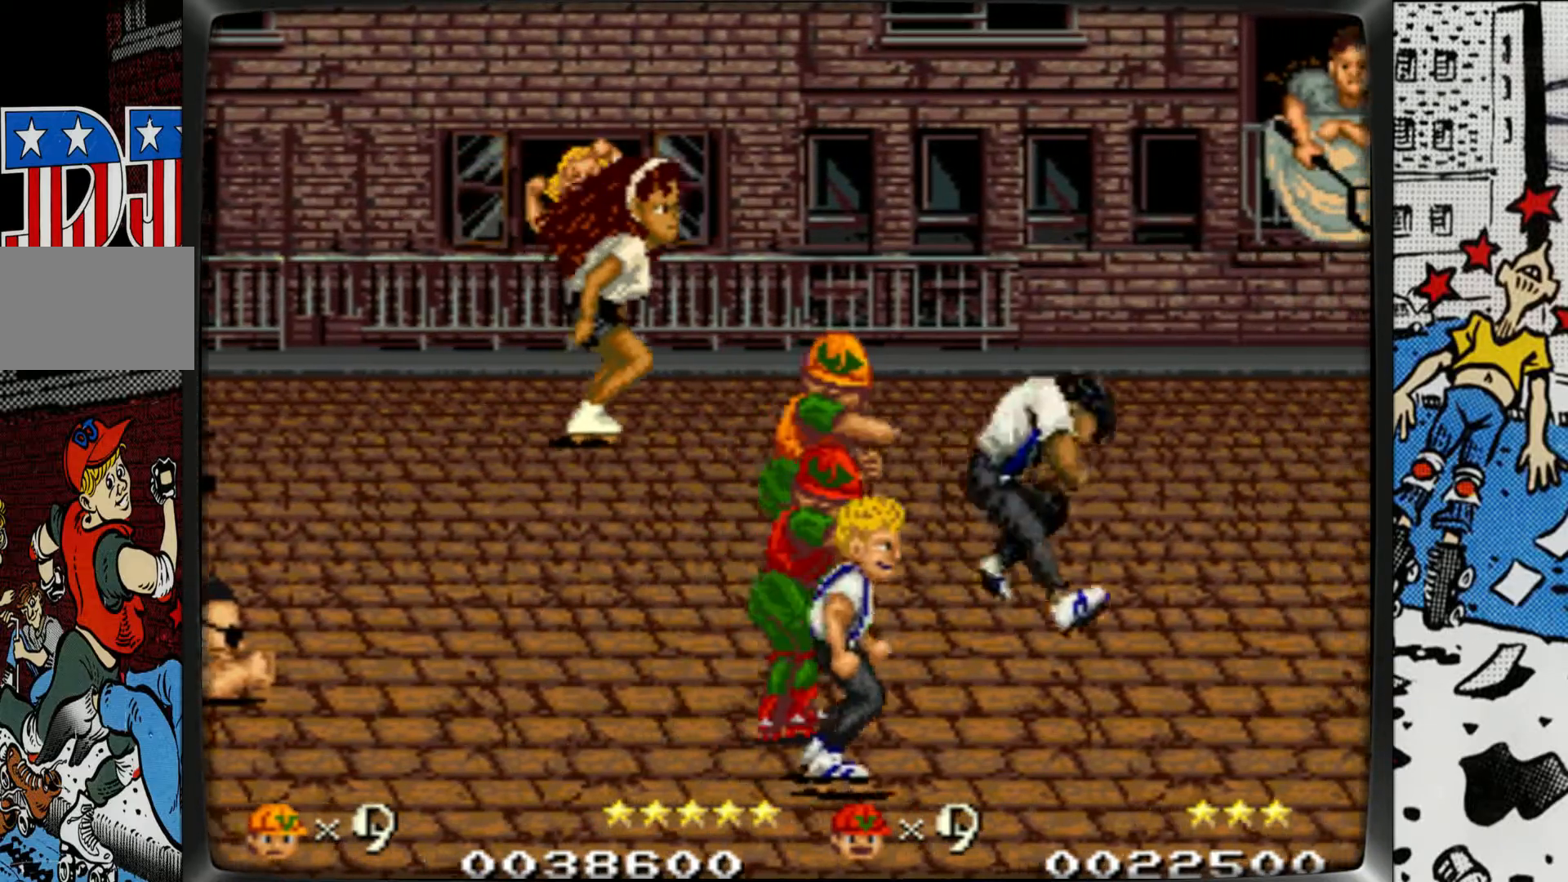
{"buttons": ["L1"], "left_stick": "right", "events": [[67, "L1", "up"], [83, "L1", "down"], [183, "left_stick", "center"], [200, "L1", "up"], [250, "left_stick", "right"], [283, "L1", "down"], [367, "L1", "up"], [467, "L1", "down"]]}
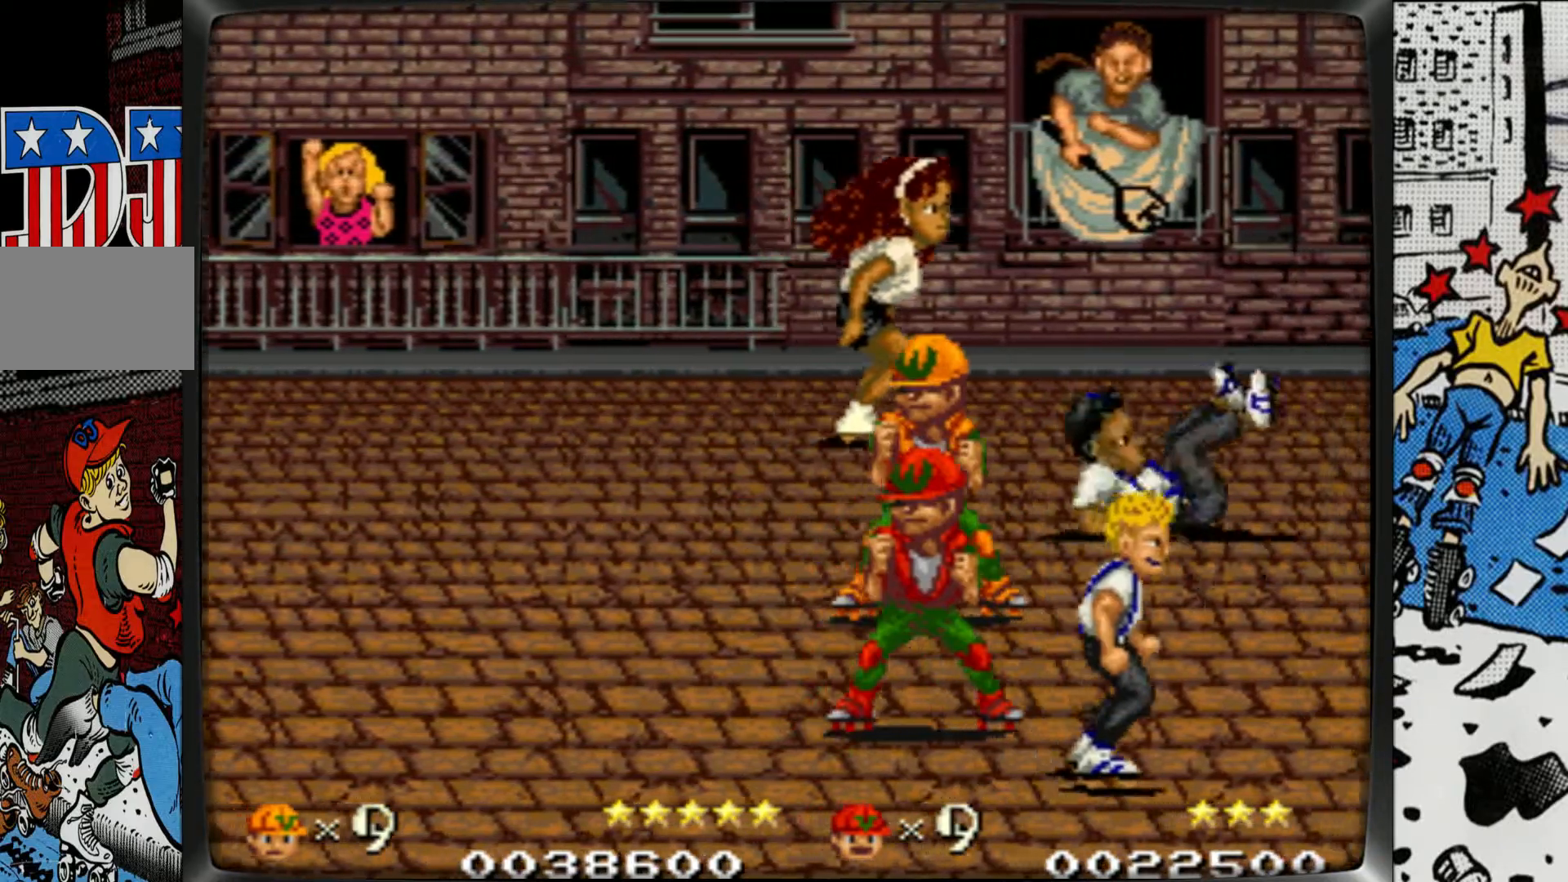
{"buttons": [], "left_stick": "right", "events": [[83, "L1", "up"], [133, "L1", "down"], [250, "L1", "up"], [333, "L1", "down"], [417, "L1", "up"]]}
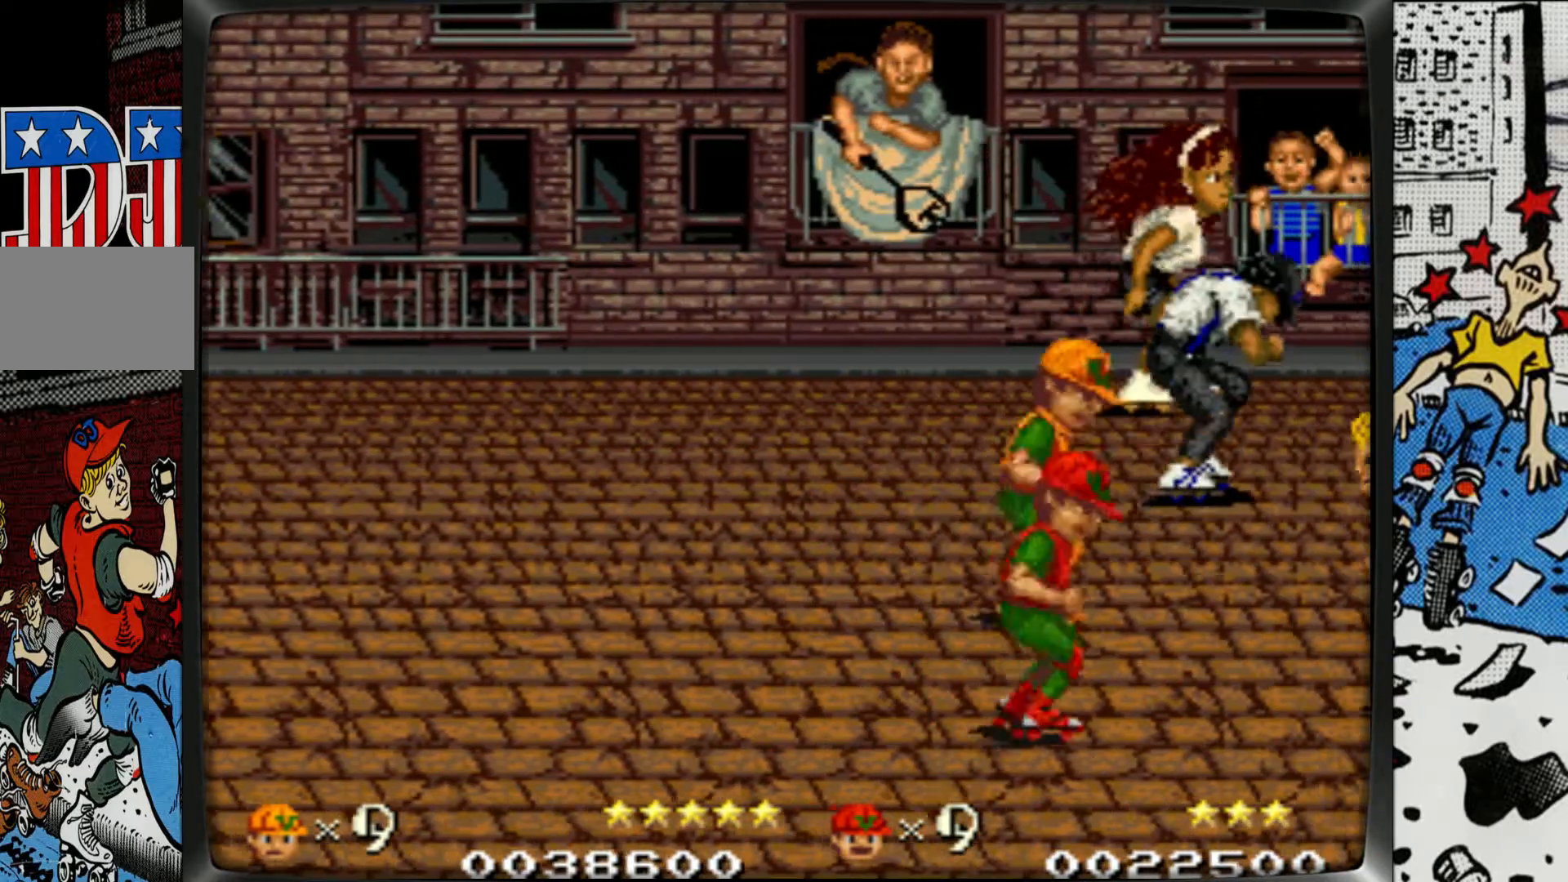
{"buttons": [], "left_stick": "center", "events": [[17, "L1", "down"], [133, "L1", "up"], [183, "L1", "down"], [200, "left_stick", "center"], [333, "L1", "up"]]}
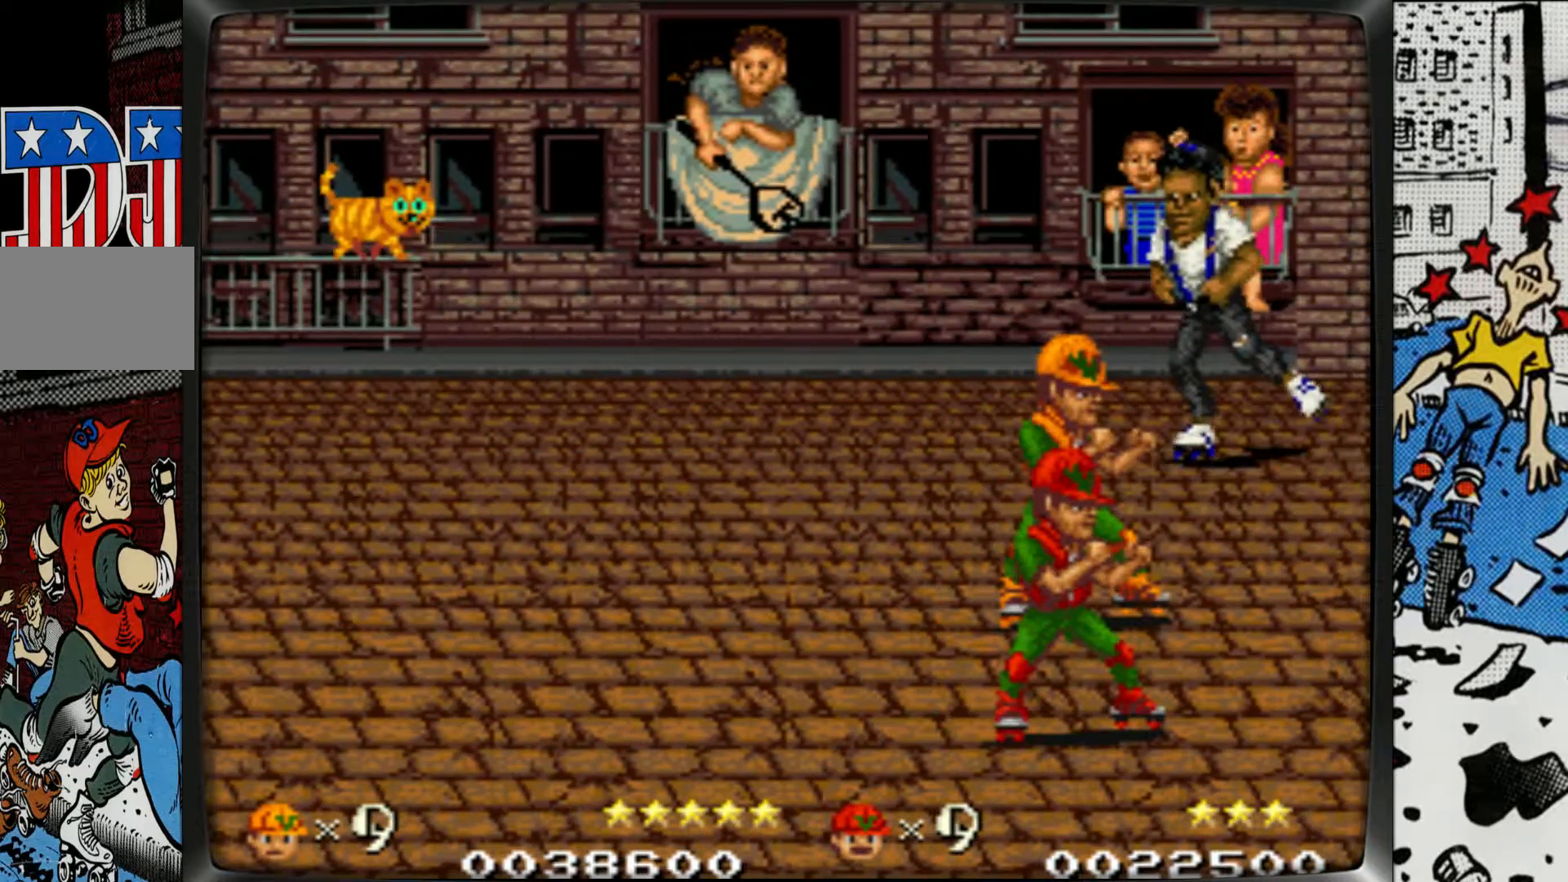
{"buttons": [], "left_stick": "left", "events": [[100, "left_stick", "left"]]}
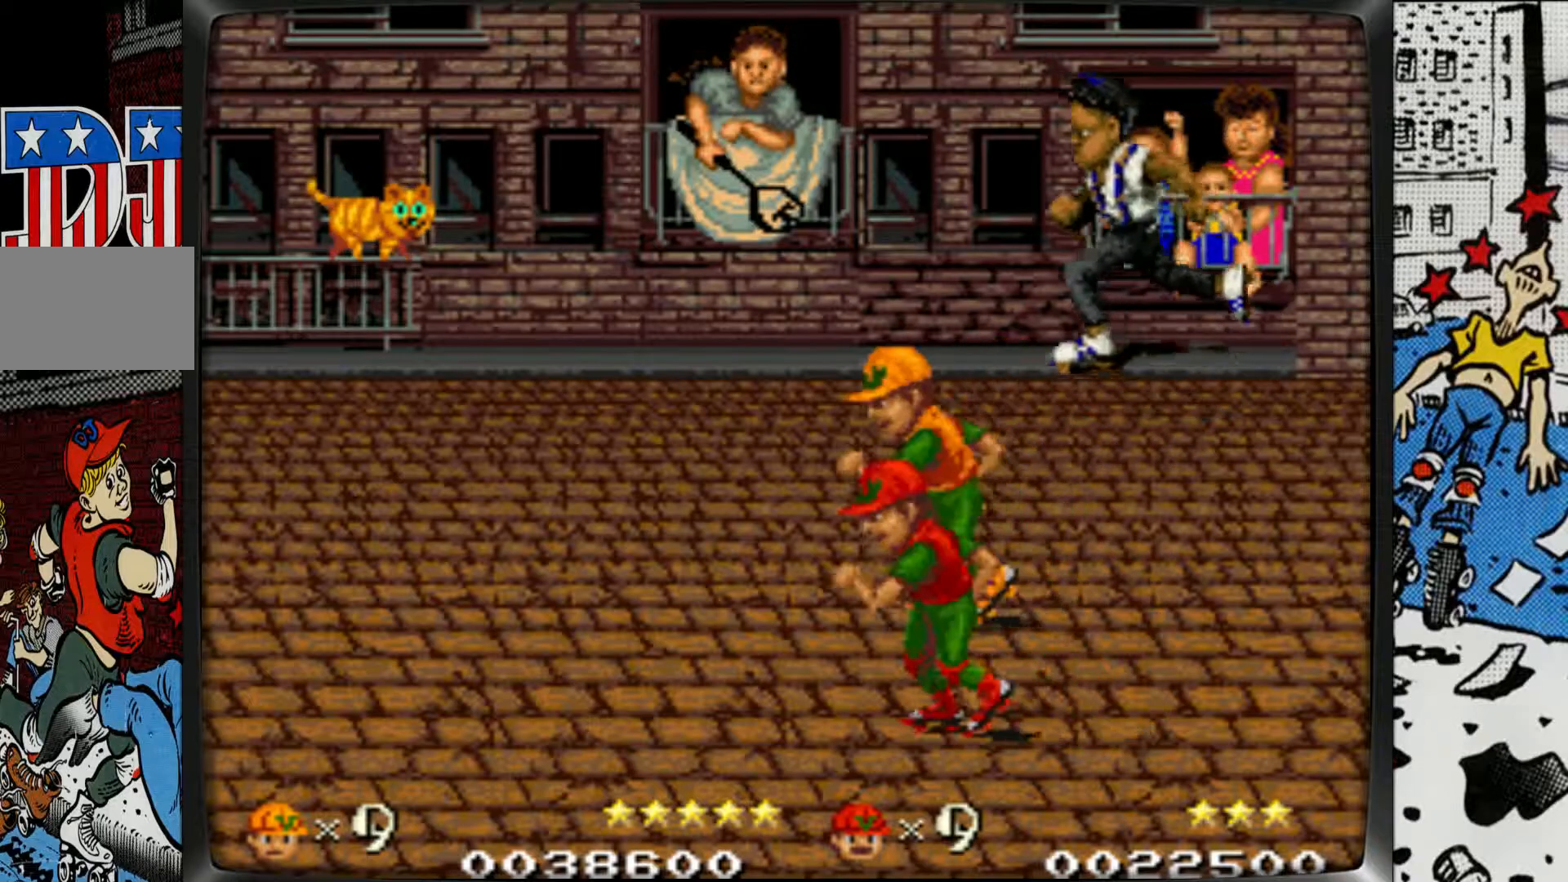
{"buttons": [], "left_stick": "left", "events": []}
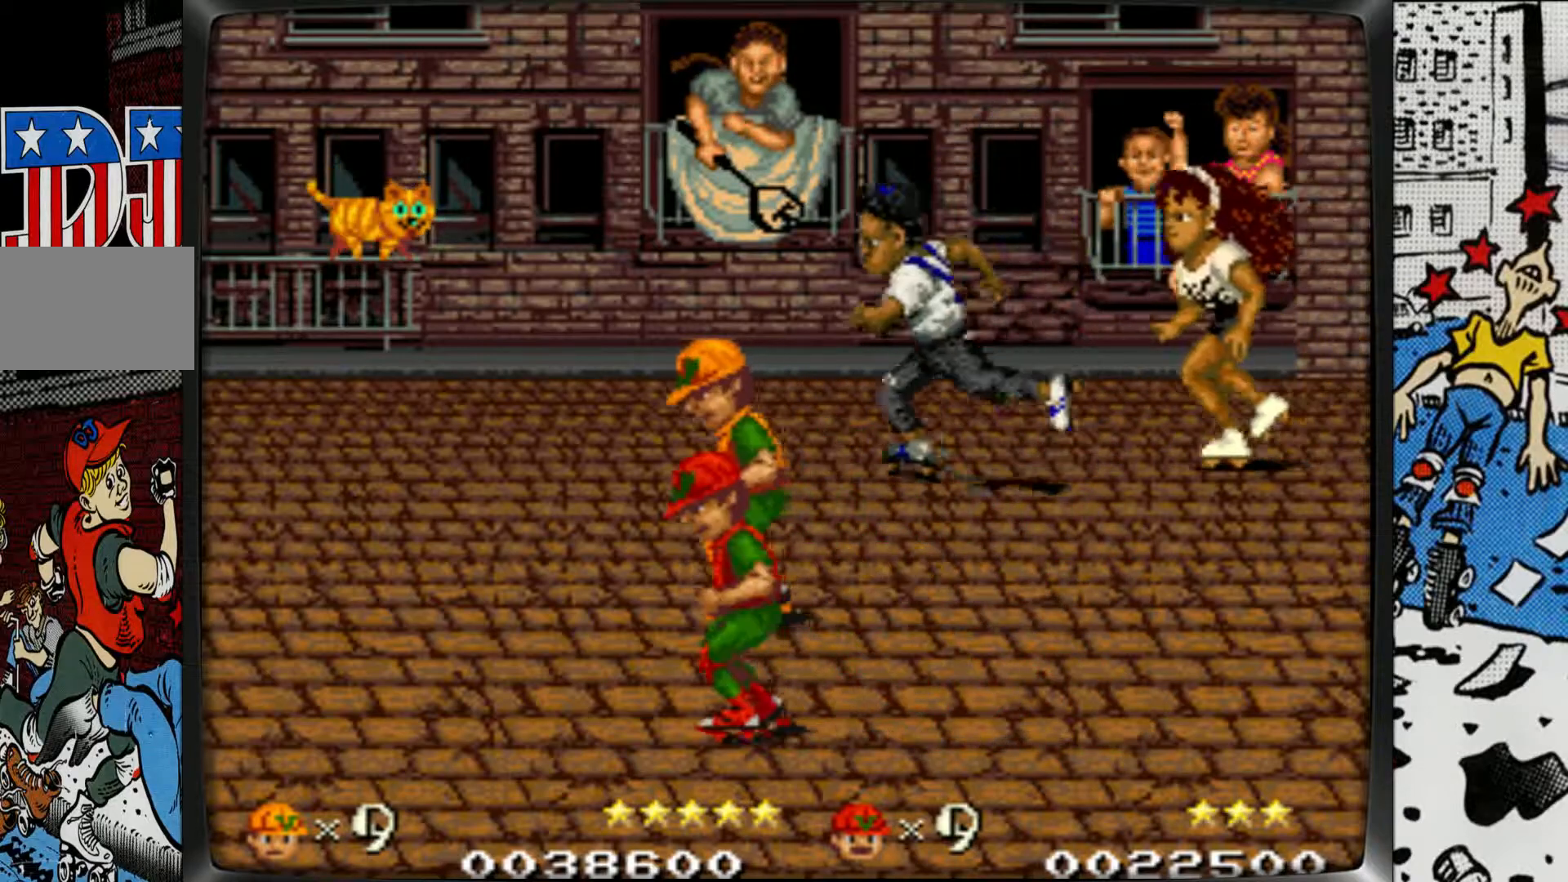
{"buttons": ["L1"], "left_stick": "right", "events": [[267, "left_stick", "right"], [333, "L1", "down"], [383, "L1", "up"], [433, "L1", "down"]]}
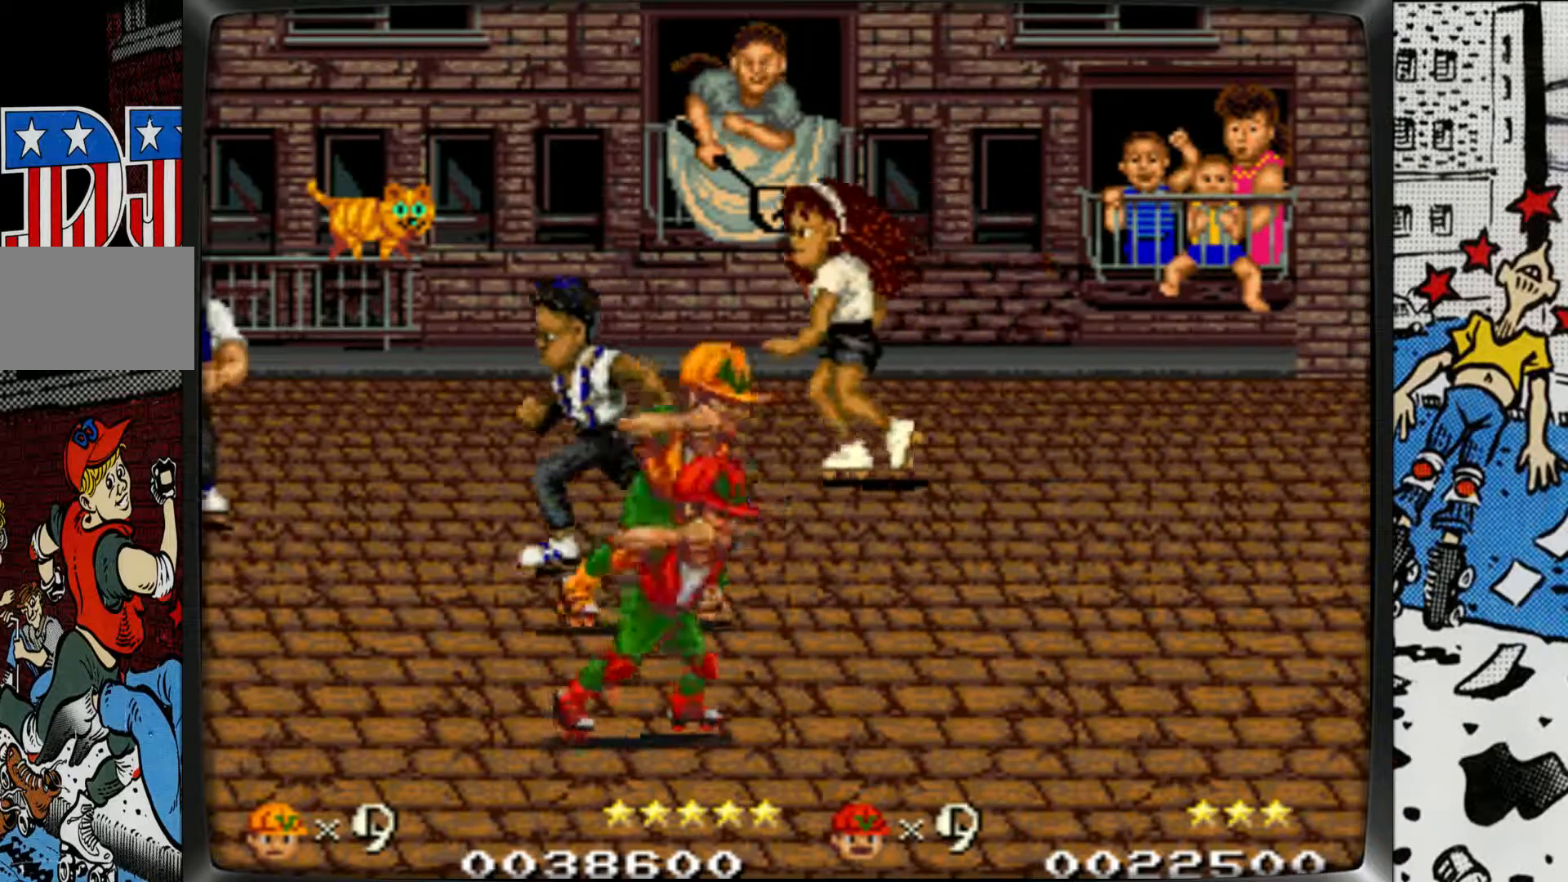
{"buttons": [], "left_stick": "up-left", "events": [[17, "left_stick", "up-right"], [50, "L1", "up"], [117, "L1", "down"], [217, "L1", "up"], [233, "left_stick", "up-left"], [333, "L1", "down"], [450, "L1", "up"]]}
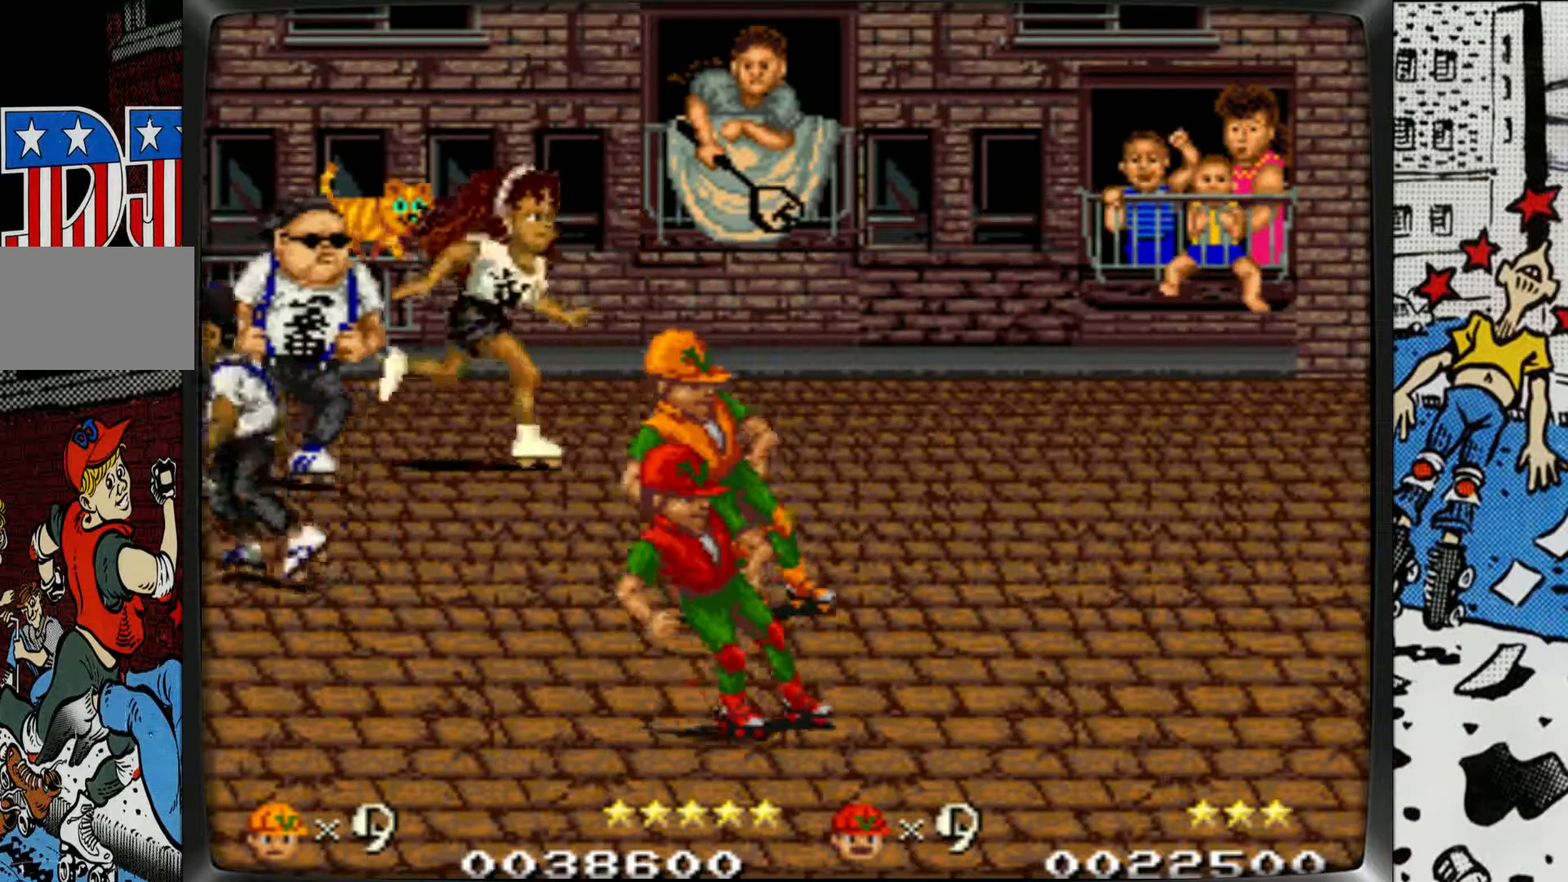
{"buttons": [], "left_stick": "up-left", "events": []}